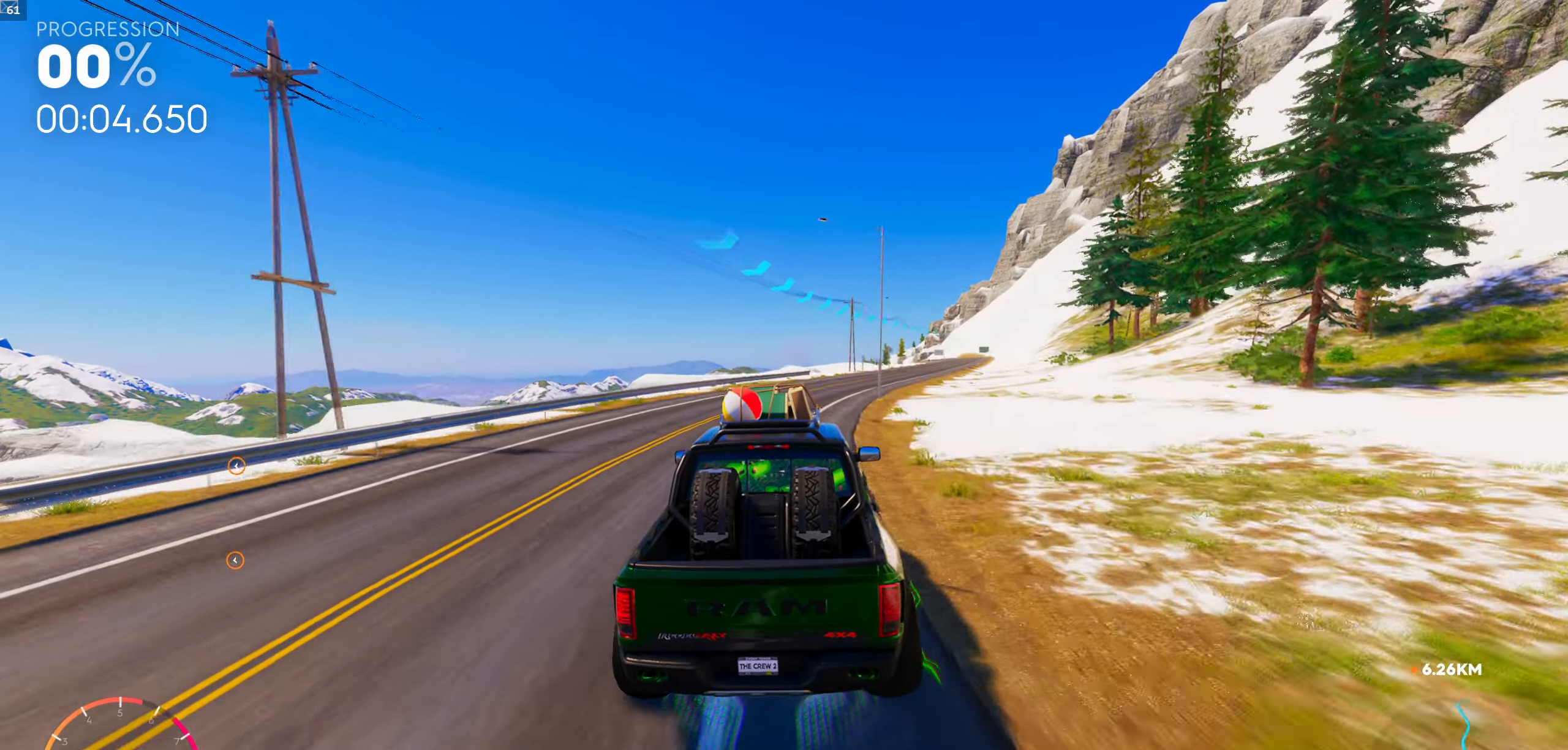
Gameplay with a controller (Xbox layout); each line is a JSON object with the inputs held at the frame after it. "events" lists button and stick changes between this image and that frame as [ms after this image, input, new state], when the widget could be followed in between.
{"buttons": [], "left_stick": "center", "right_stick": "center", "events": [[184, "left_stick", "center"]]}
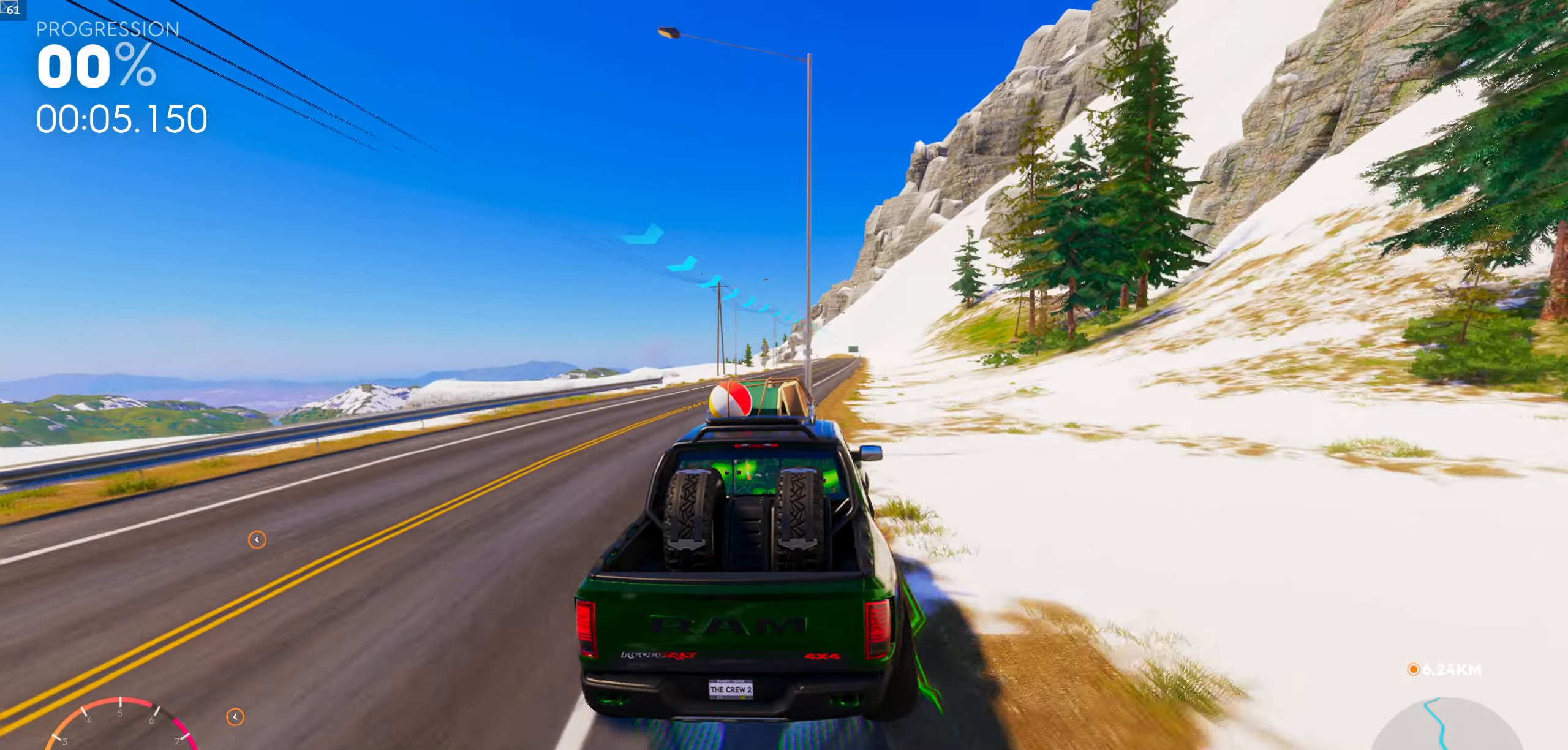
{"buttons": [], "left_stick": "left", "right_stick": "down", "events": [[84, "left_stick", "left"], [500, "right_stick", "down"]]}
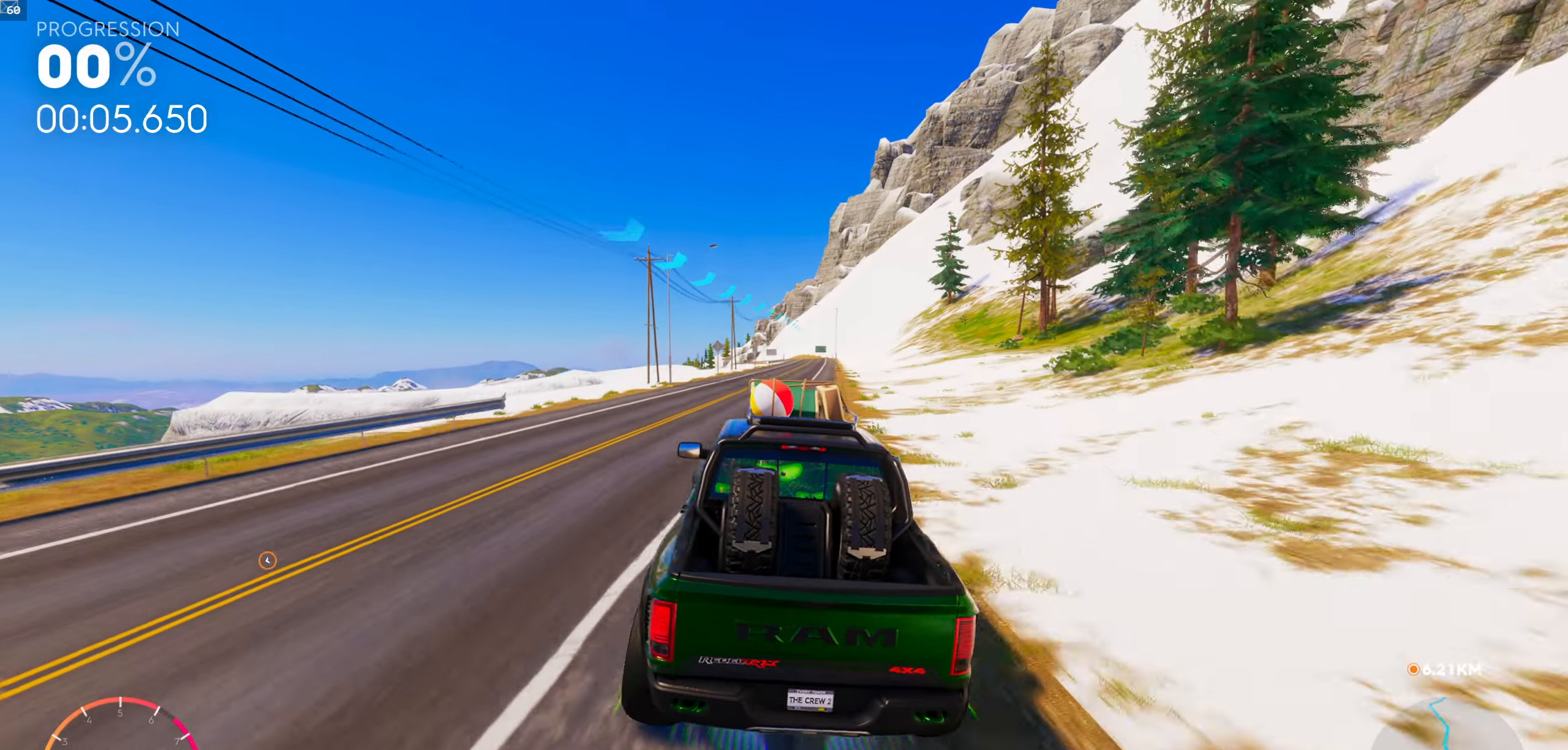
{"buttons": [], "left_stick": "left", "right_stick": "center", "events": [[400, "right_stick", "center"]]}
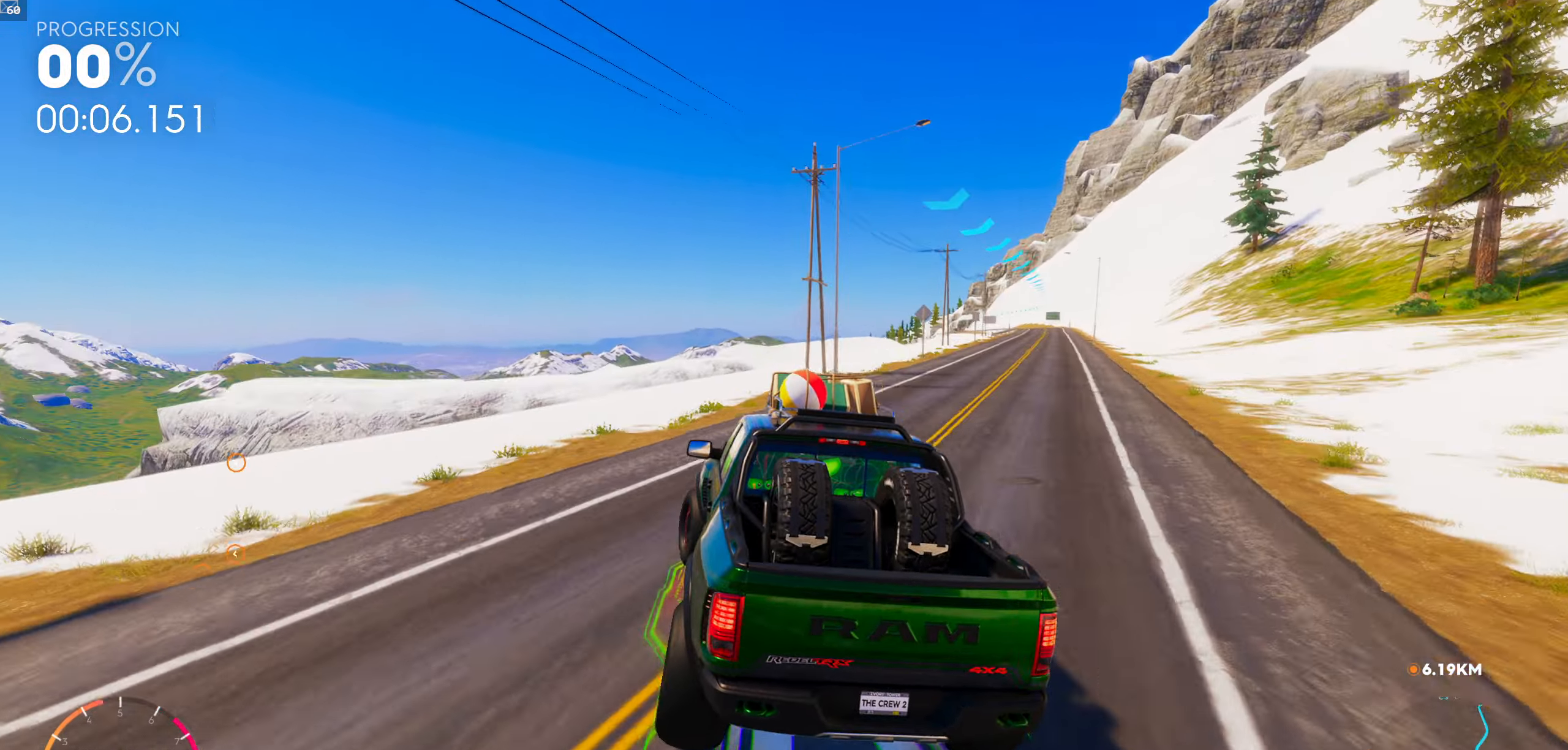
{"buttons": ["R1"], "left_stick": "center", "right_stick": "center", "events": [[100, "left_stick", "center"], [267, "R1", "down"]]}
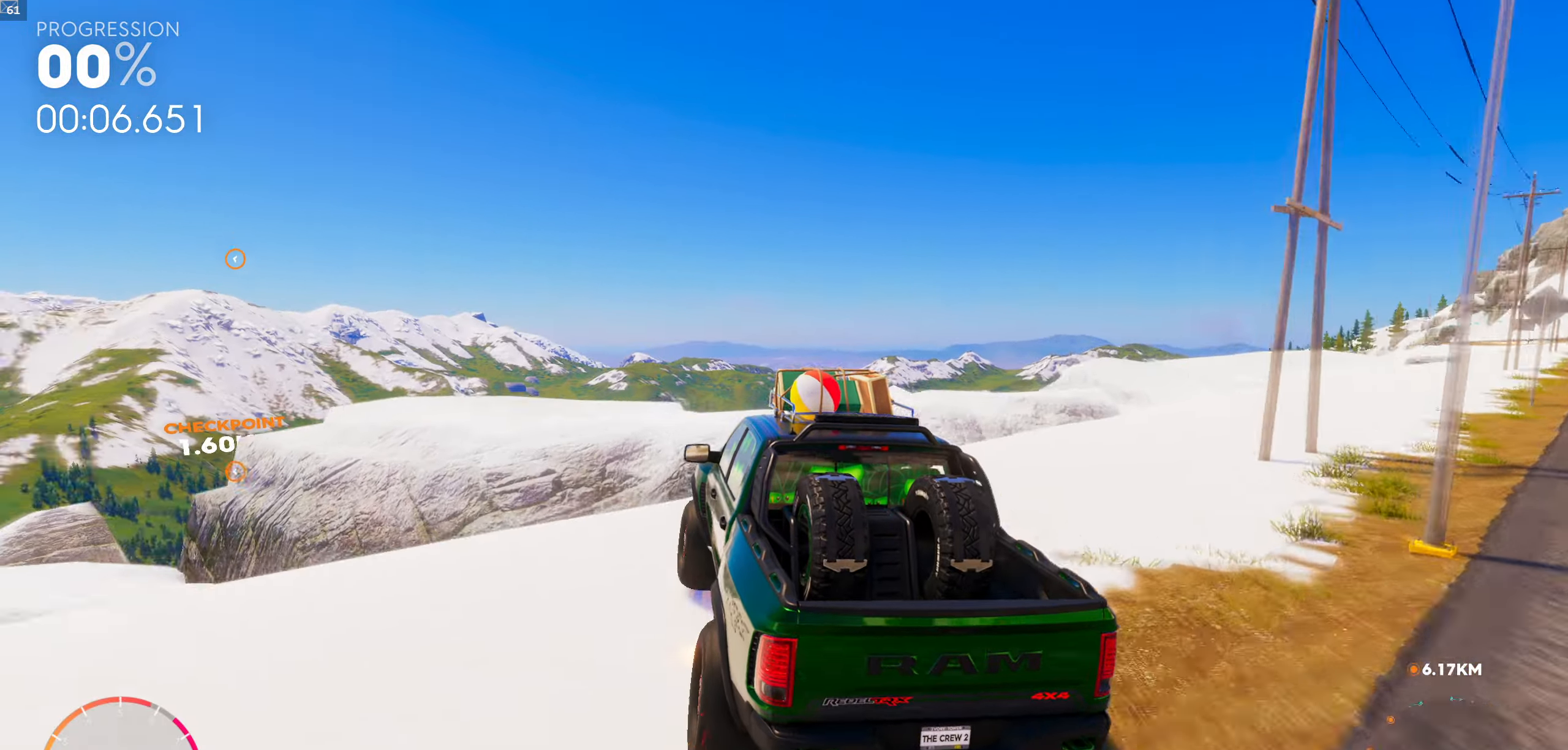
{"buttons": ["R1"], "left_stick": "center", "right_stick": "center", "events": [[100, "left_stick", "right"], [200, "R1", "up"], [317, "R1", "down"], [433, "left_stick", "center"]]}
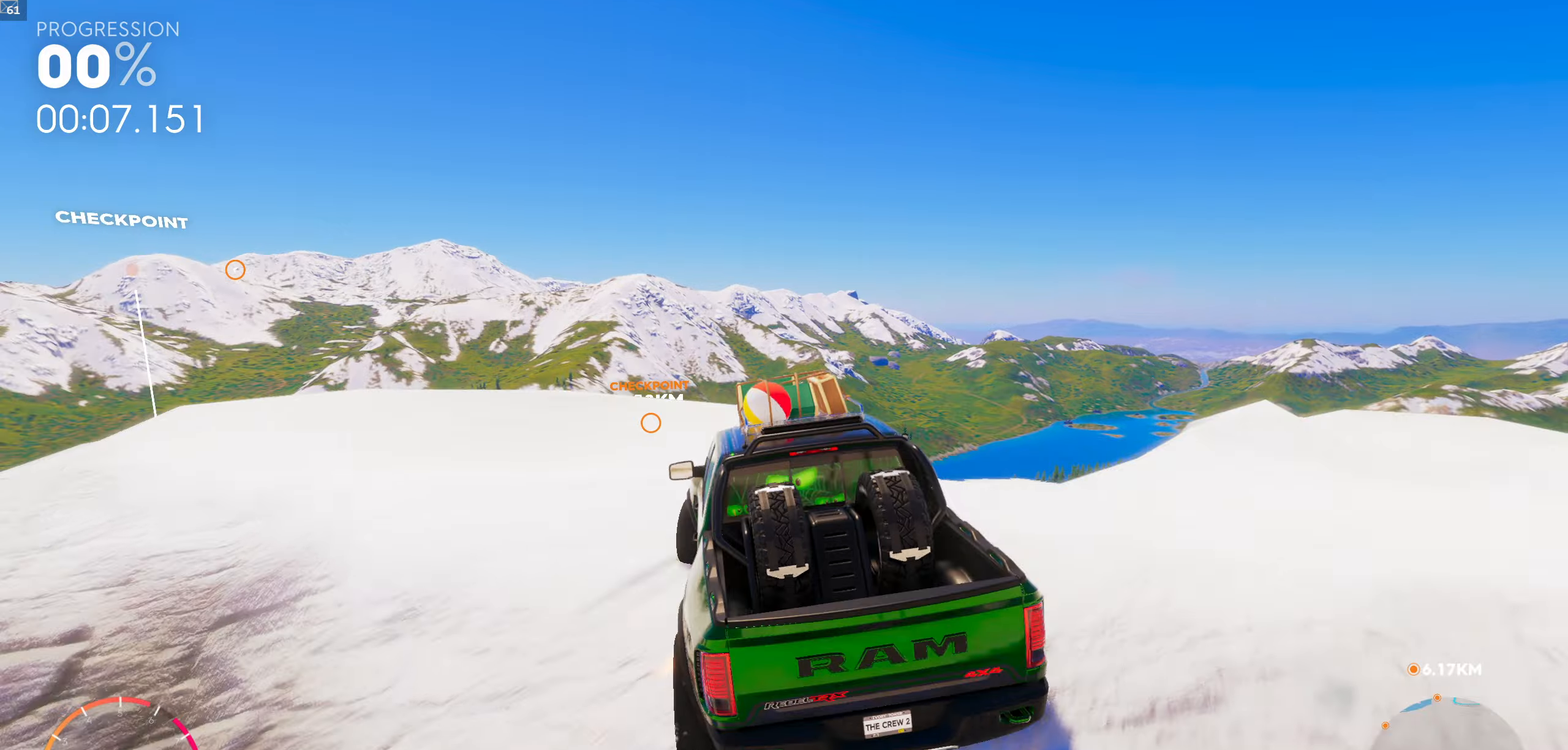
{"buttons": ["R1"], "left_stick": "center", "right_stick": "center", "events": [[316, "left_stick", "right"], [483, "left_stick", "center"]]}
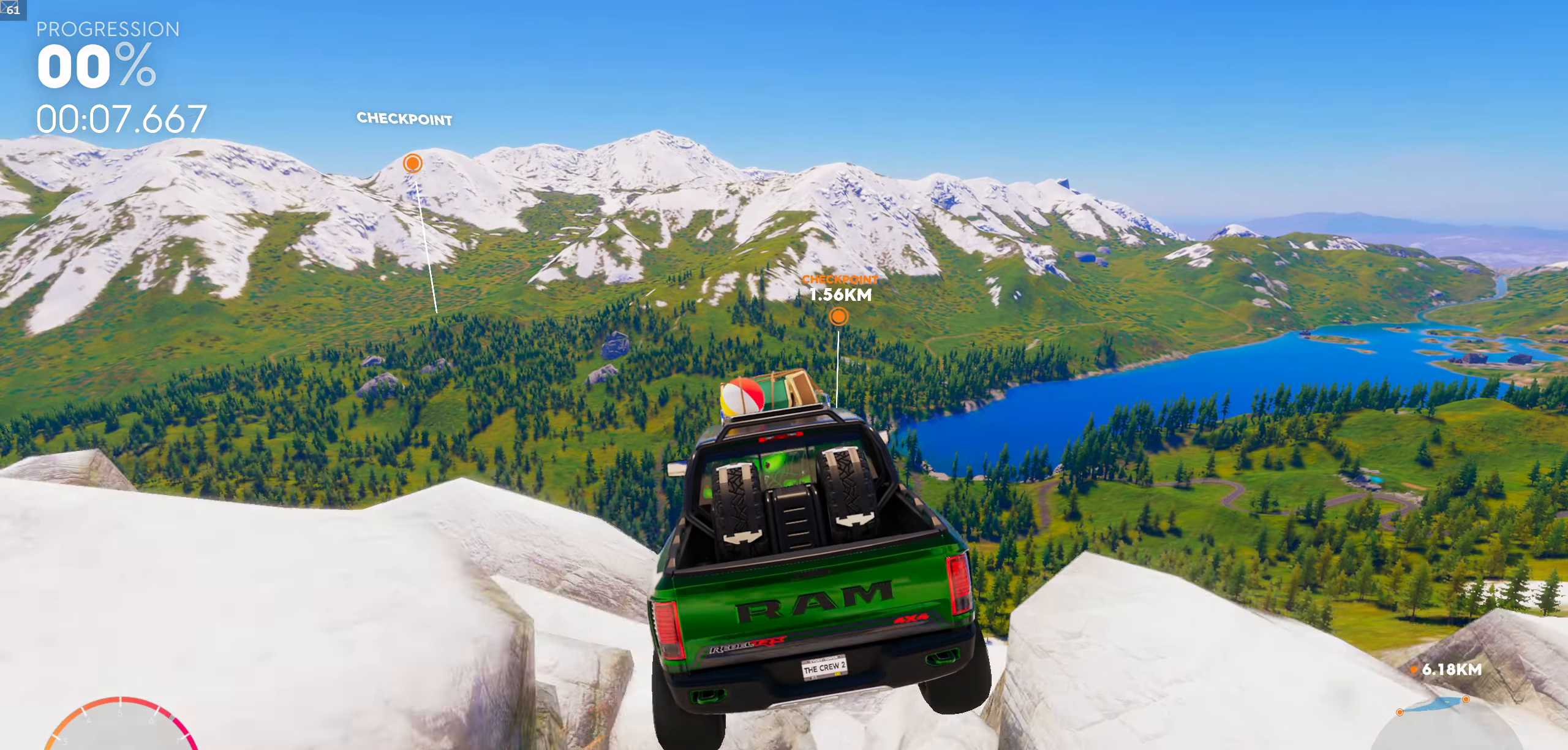
{"buttons": ["R1"], "left_stick": "center", "right_stick": "center", "events": [[233, "left_stick", "right"], [416, "left_stick", "center"]]}
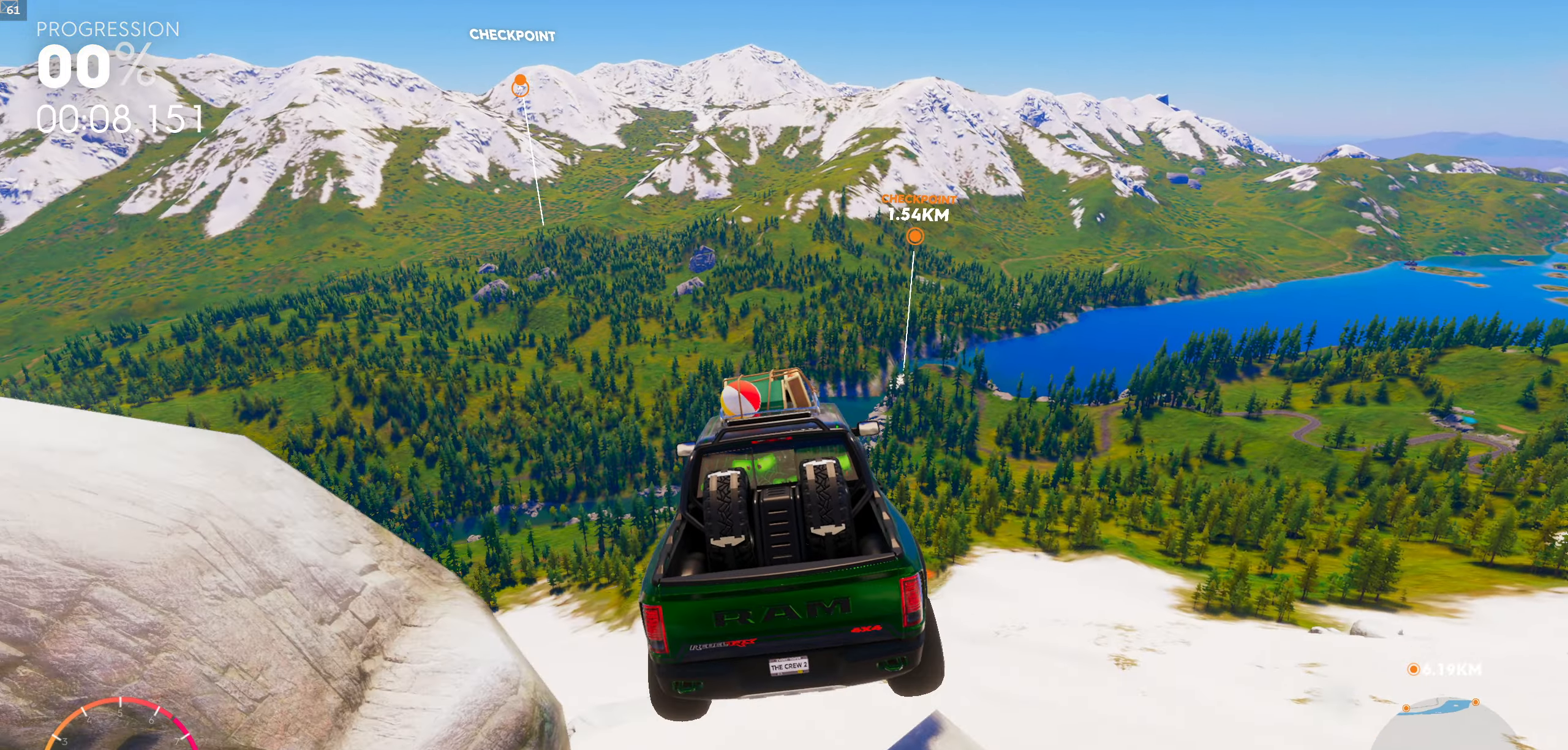
{"buttons": ["R1"], "left_stick": "center", "right_stick": "center", "events": [[150, "left_stick", "right"], [200, "left_stick", "center"]]}
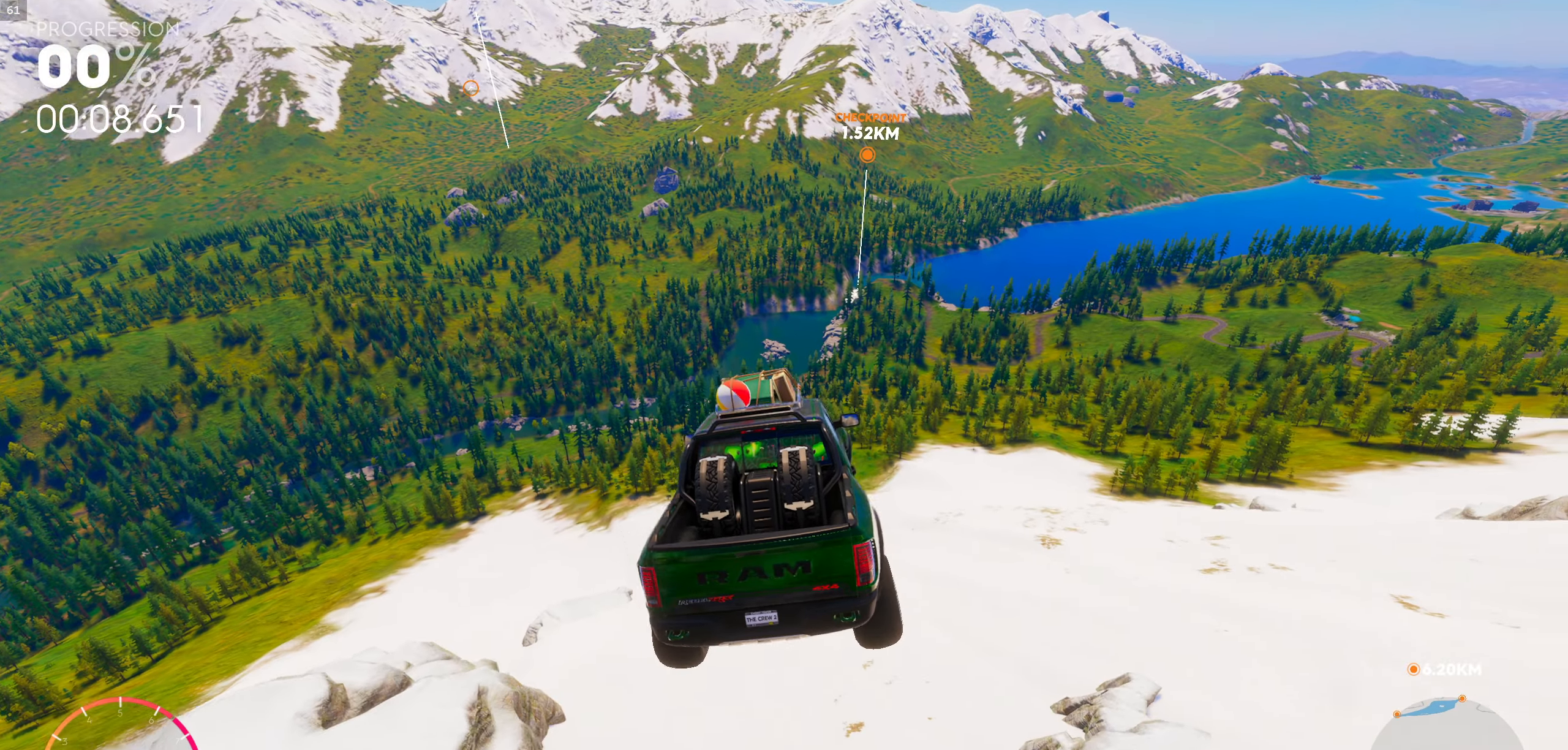
{"buttons": ["R1"], "left_stick": "center", "right_stick": "center", "events": [[233, "left_stick", "left"], [283, "left_stick", "center"]]}
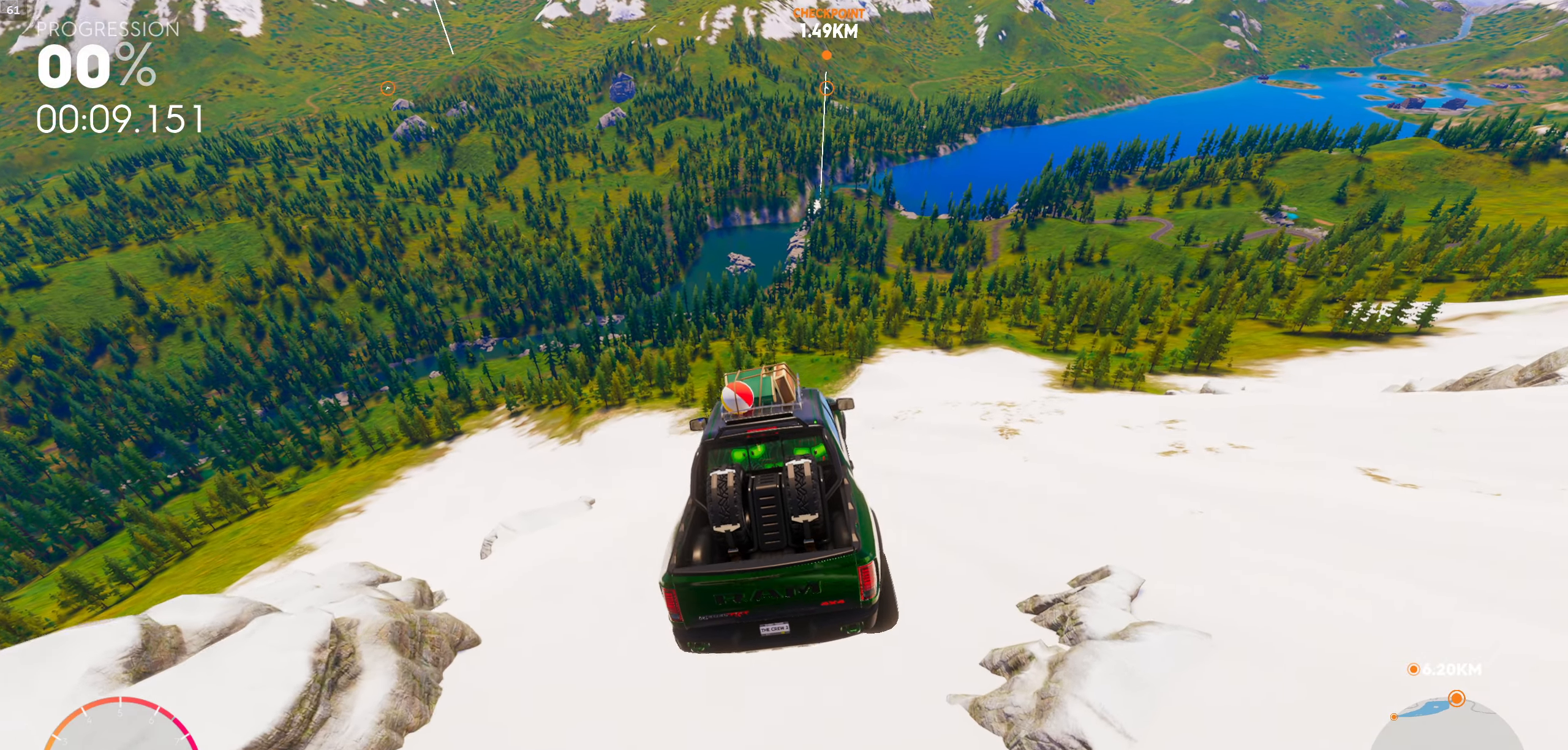
{"buttons": ["R1"], "left_stick": "center", "right_stick": "center", "events": [[200, "L1", "down"], [433, "L1", "up"]]}
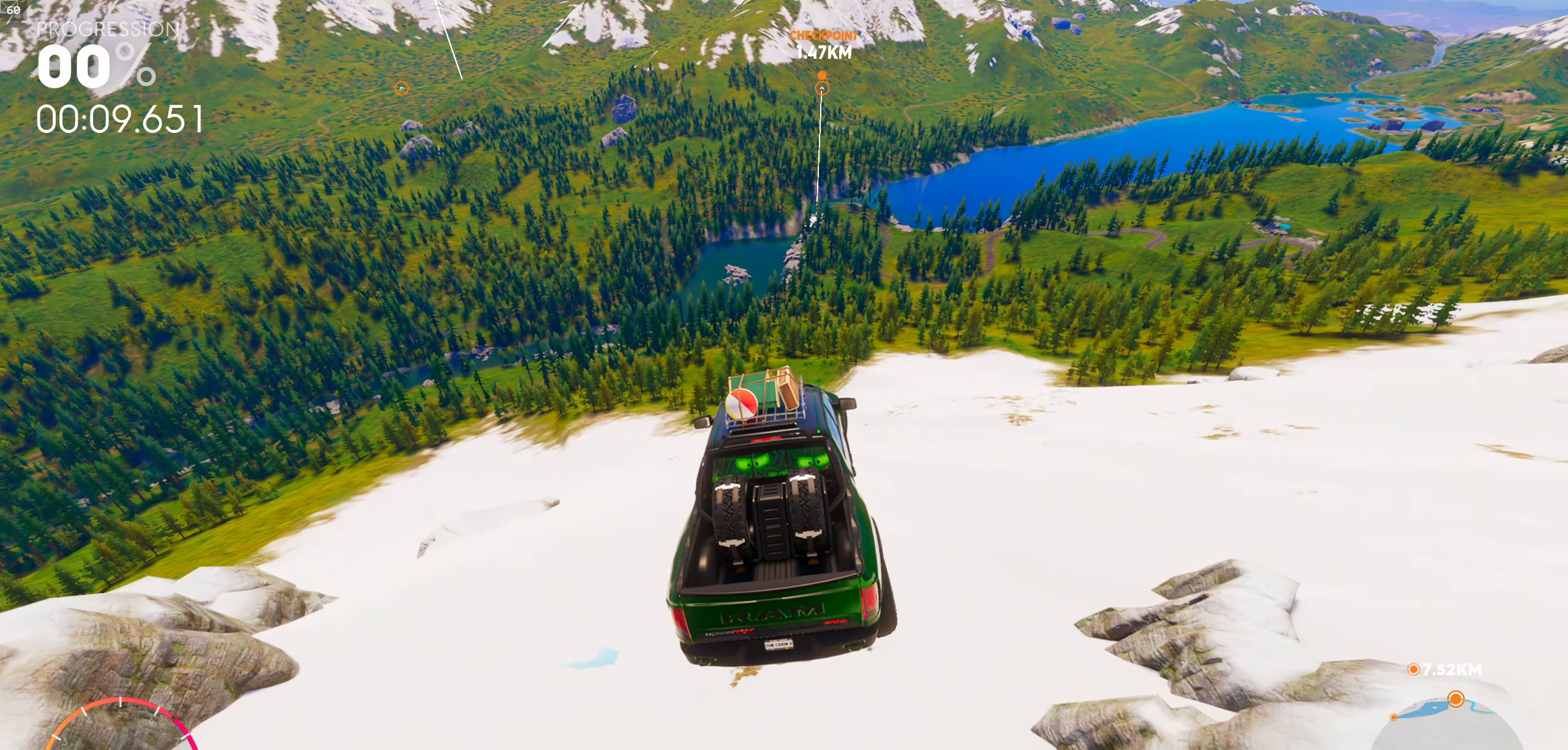
{"buttons": [], "left_stick": "center", "right_stick": "center", "events": [[16, "left_stick", "right"], [100, "left_stick", "center"], [183, "R1", "up"]]}
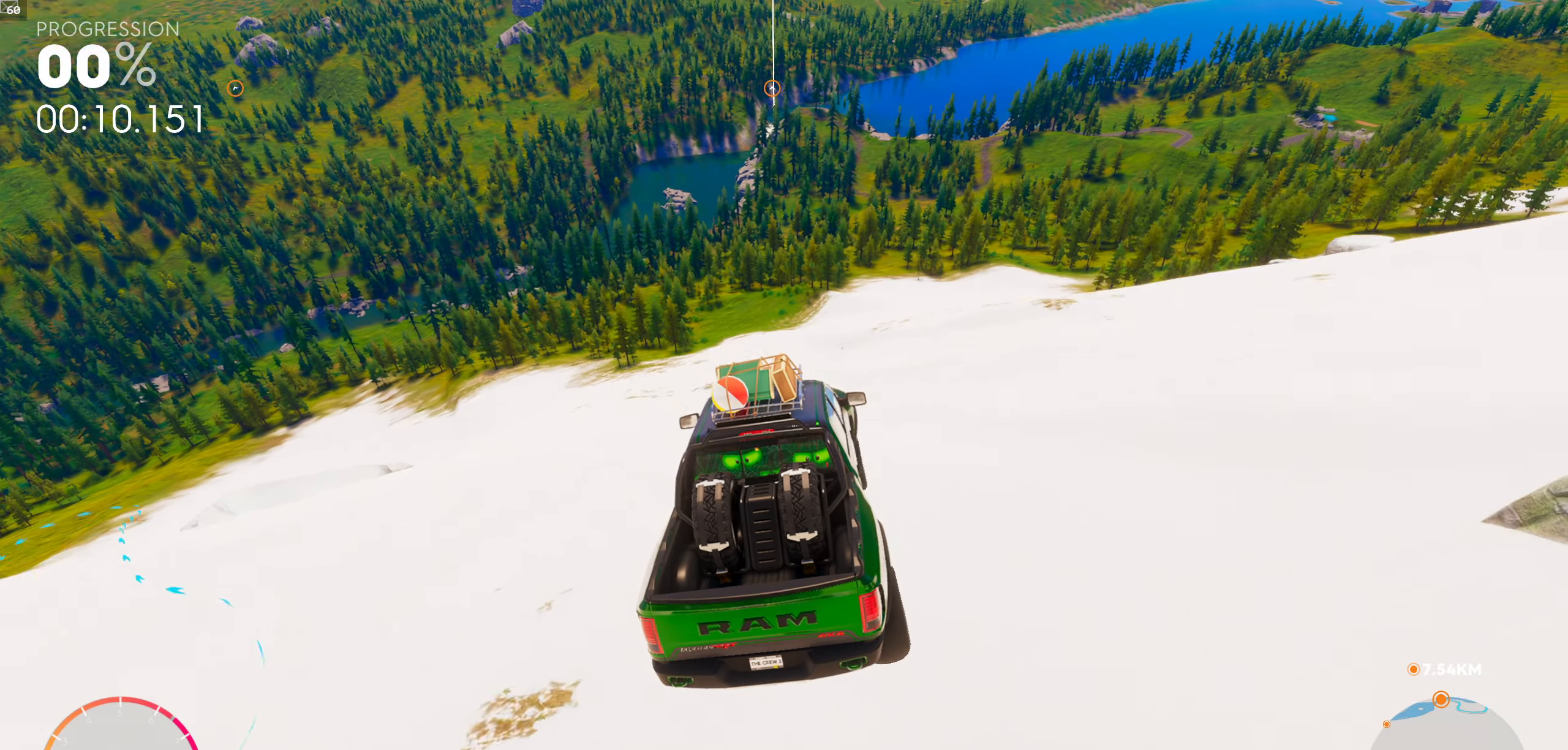
{"buttons": [], "left_stick": "center", "right_stick": "center", "events": []}
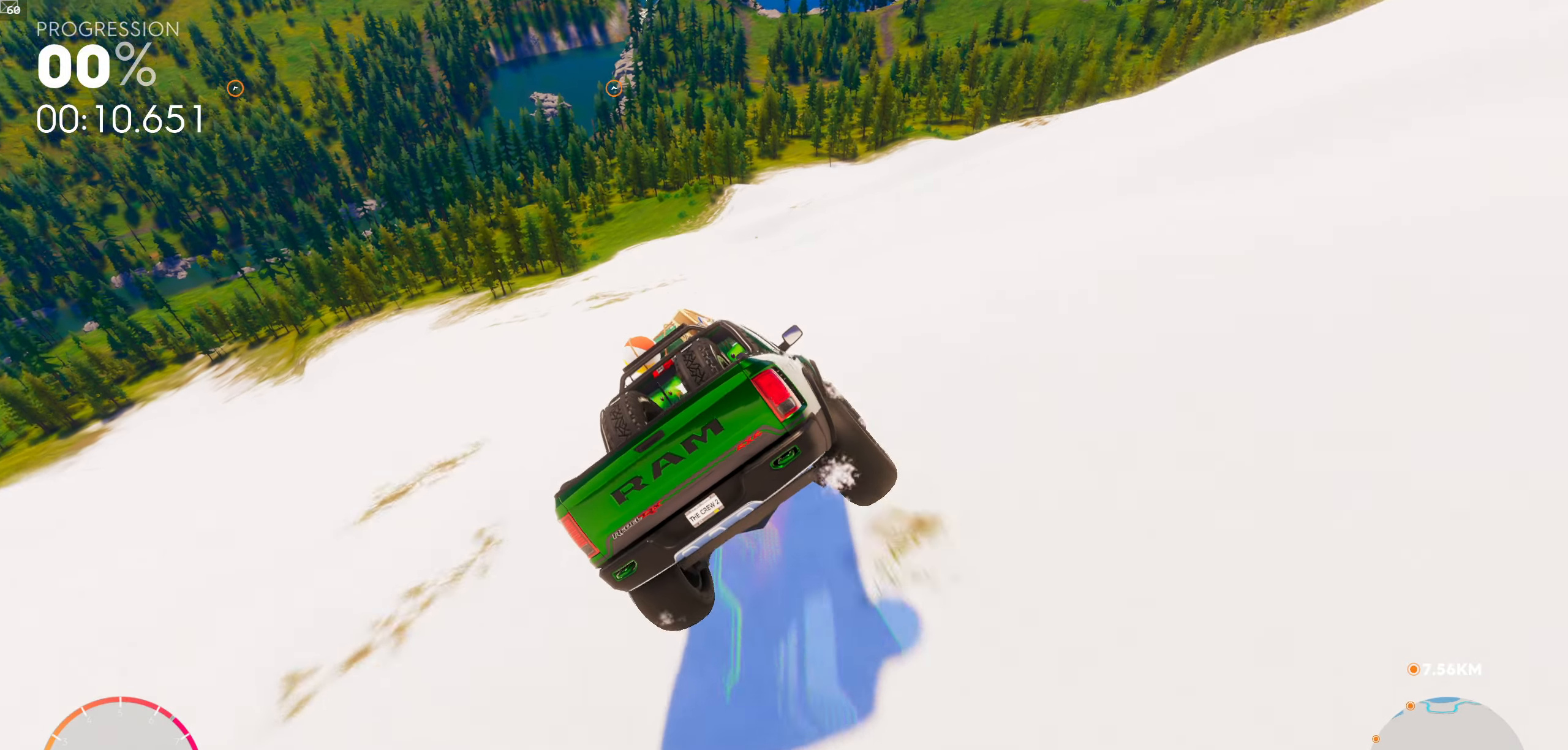
{"buttons": [], "left_stick": "center", "right_stick": "center", "events": [[116, "left_stick", "left"], [383, "left_stick", "center"]]}
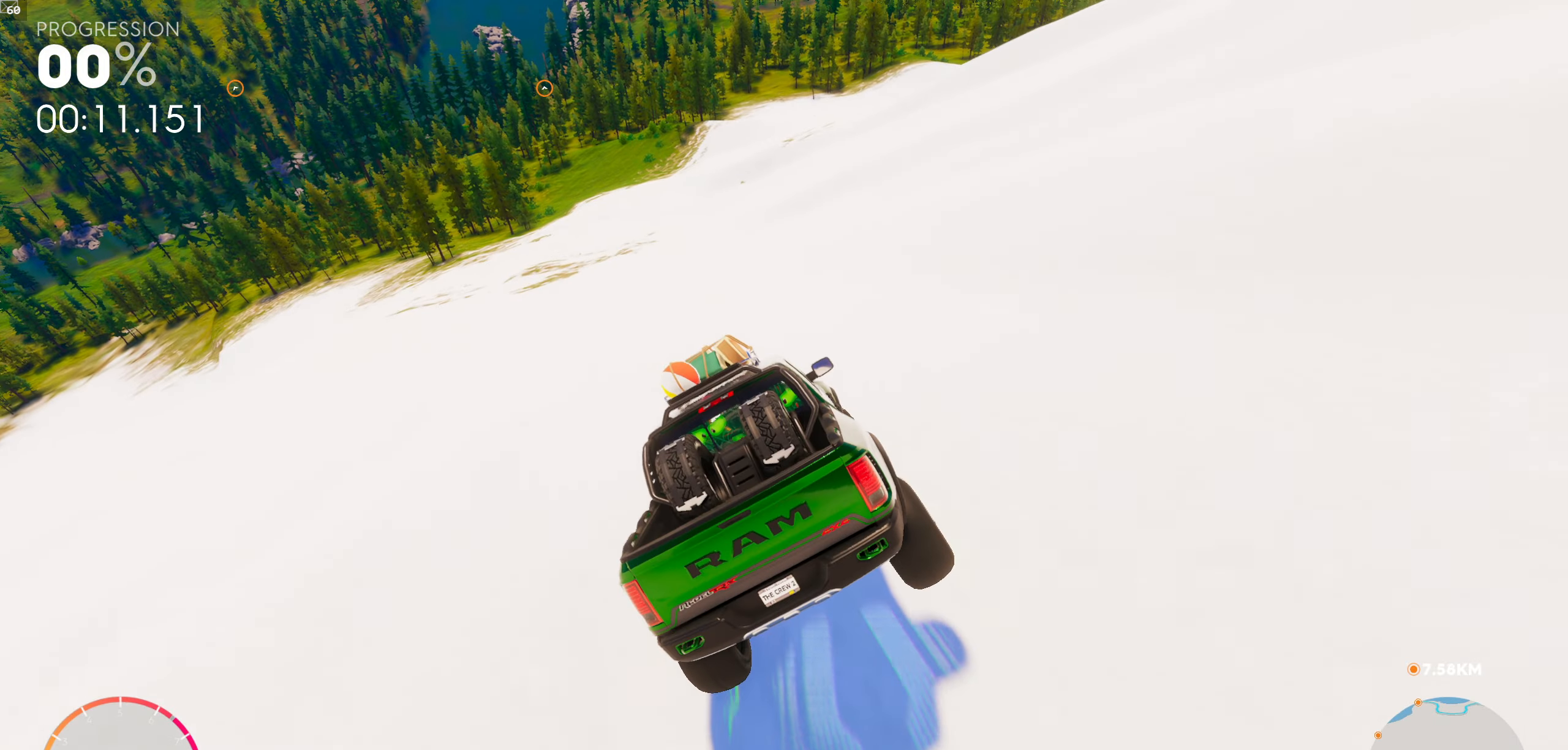
{"buttons": [], "left_stick": "center", "right_stick": "center", "events": [[83, "left_stick", "right"], [150, "left_stick", "center"]]}
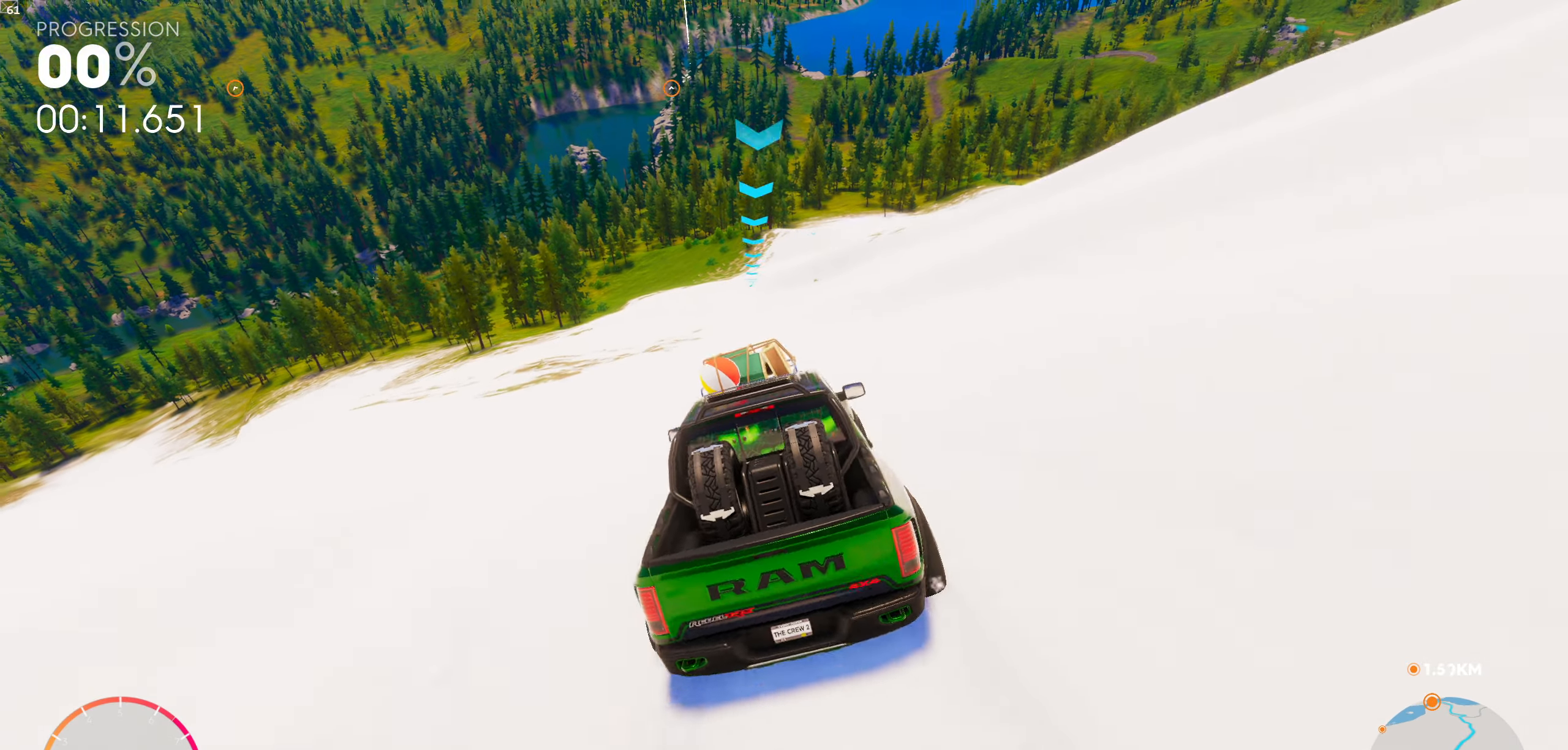
{"buttons": [], "left_stick": "center", "right_stick": "center", "events": []}
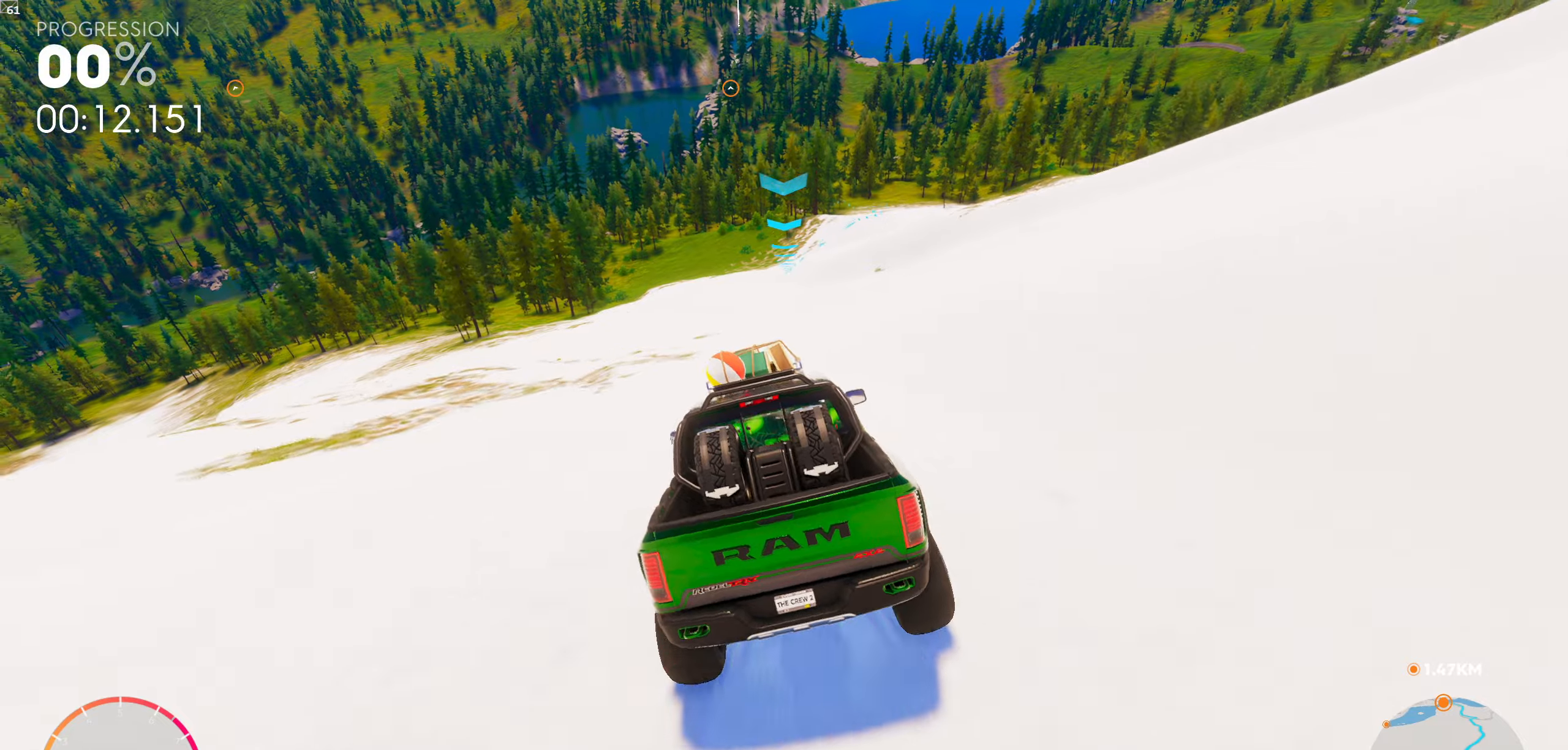
{"buttons": [], "left_stick": "right", "right_stick": "center", "events": [[67, "left_stick", "right"], [217, "left_stick", "center"], [467, "left_stick", "right"]]}
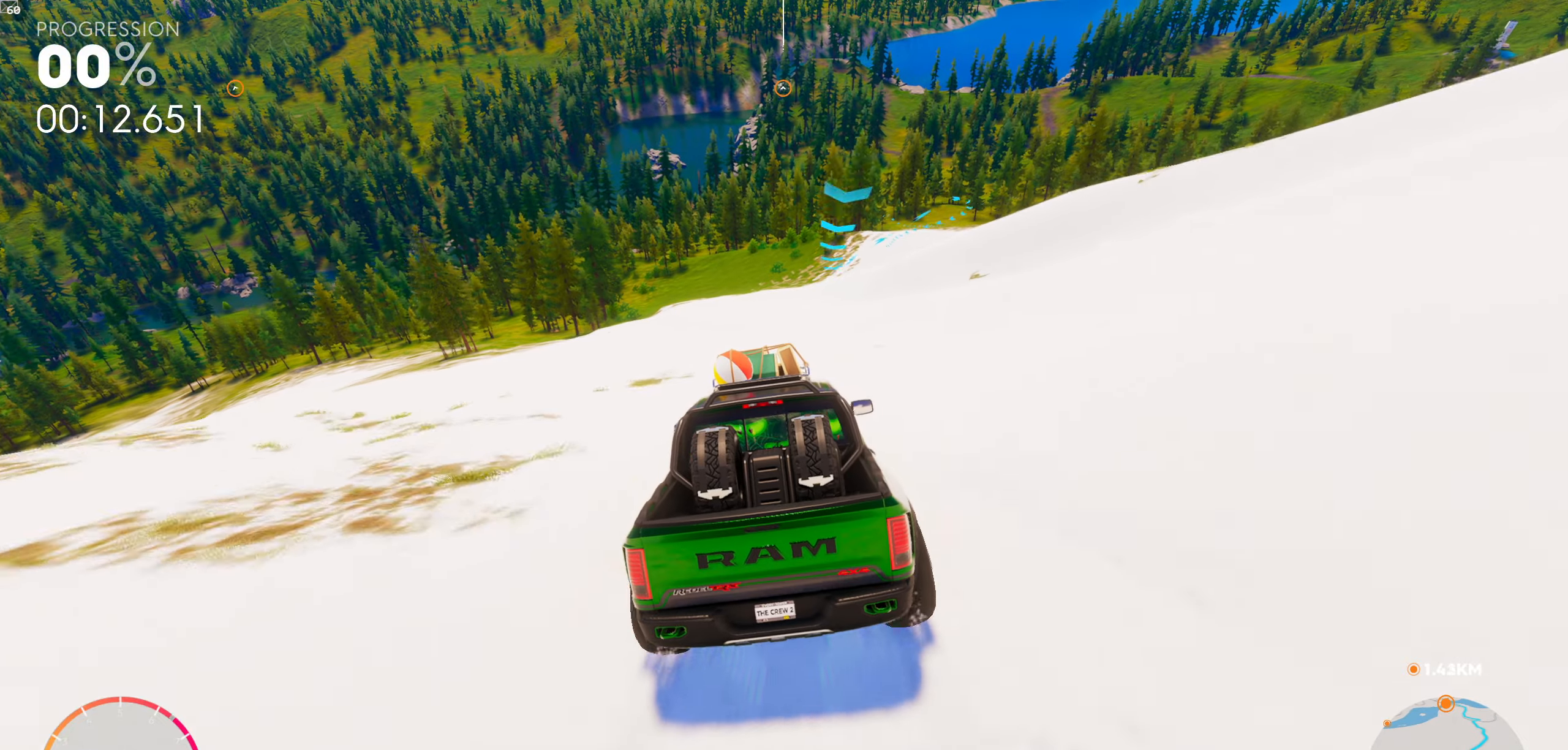
{"buttons": [], "left_stick": "right", "right_stick": "center", "events": [[133, "left_stick", "center"], [483, "left_stick", "right"]]}
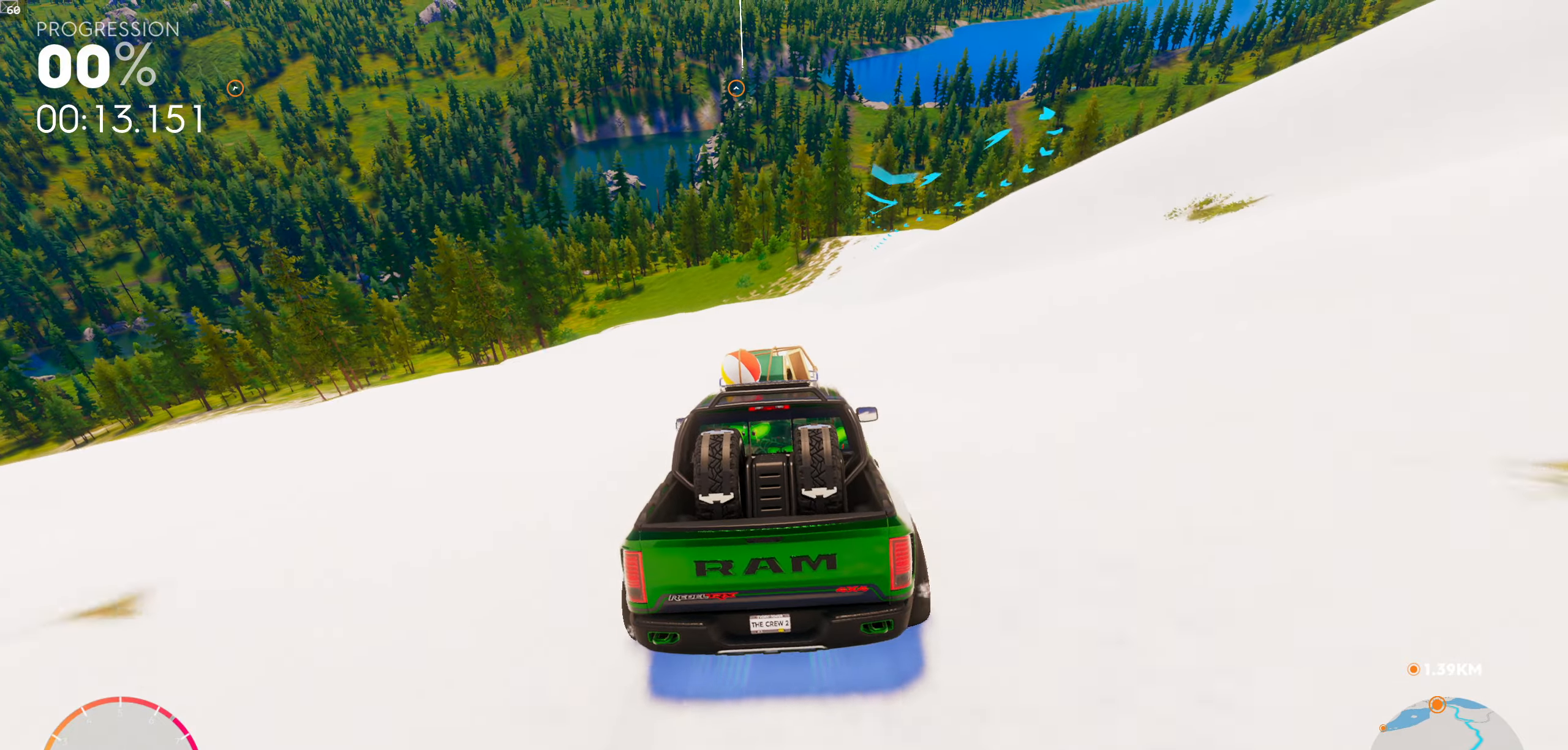
{"buttons": [], "left_stick": "right", "right_stick": "down", "events": [[150, "right_stick", "down"]]}
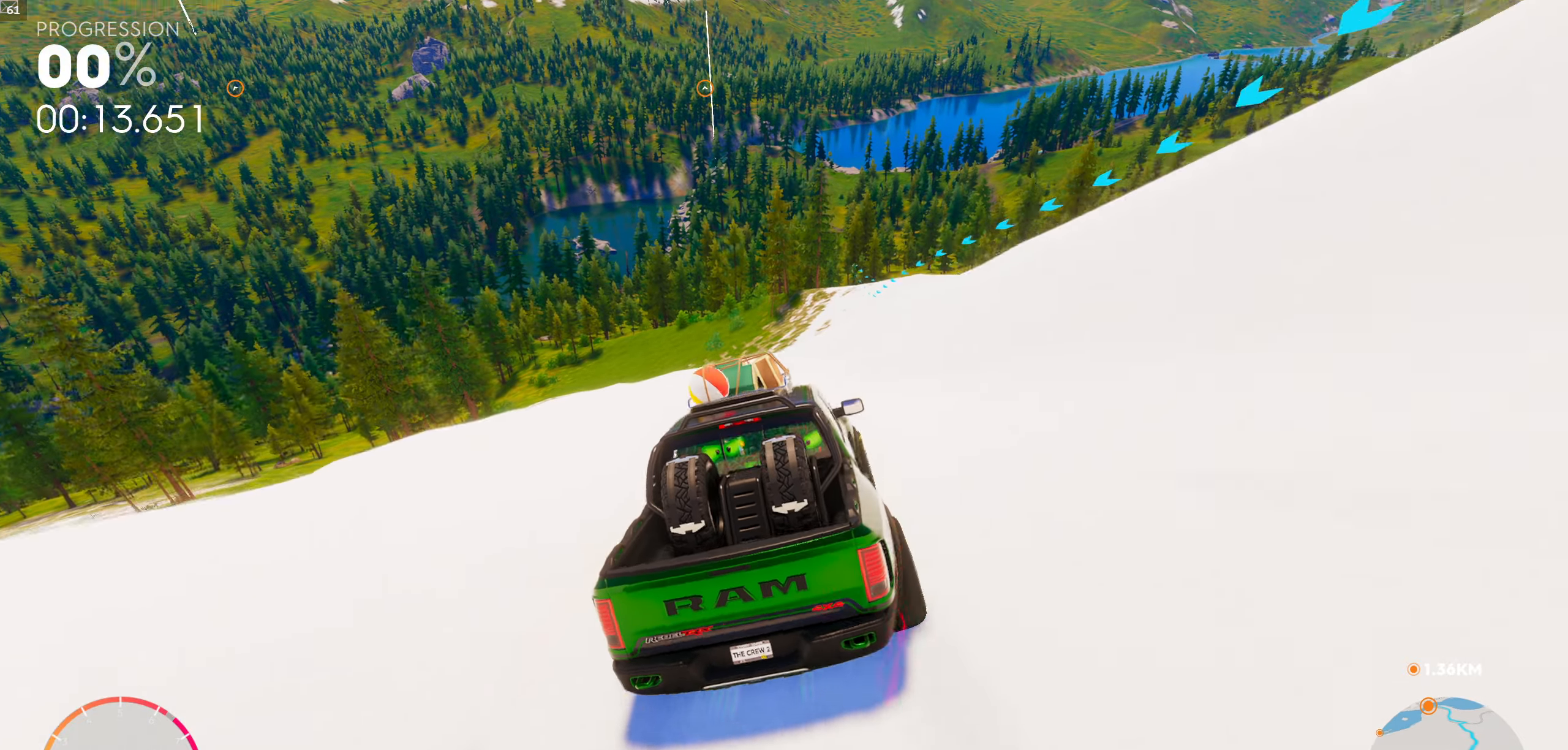
{"buttons": [], "left_stick": "center", "right_stick": "center", "events": [[183, "left_stick", "down-right"], [350, "right_stick", "center"], [417, "left_stick", "center"]]}
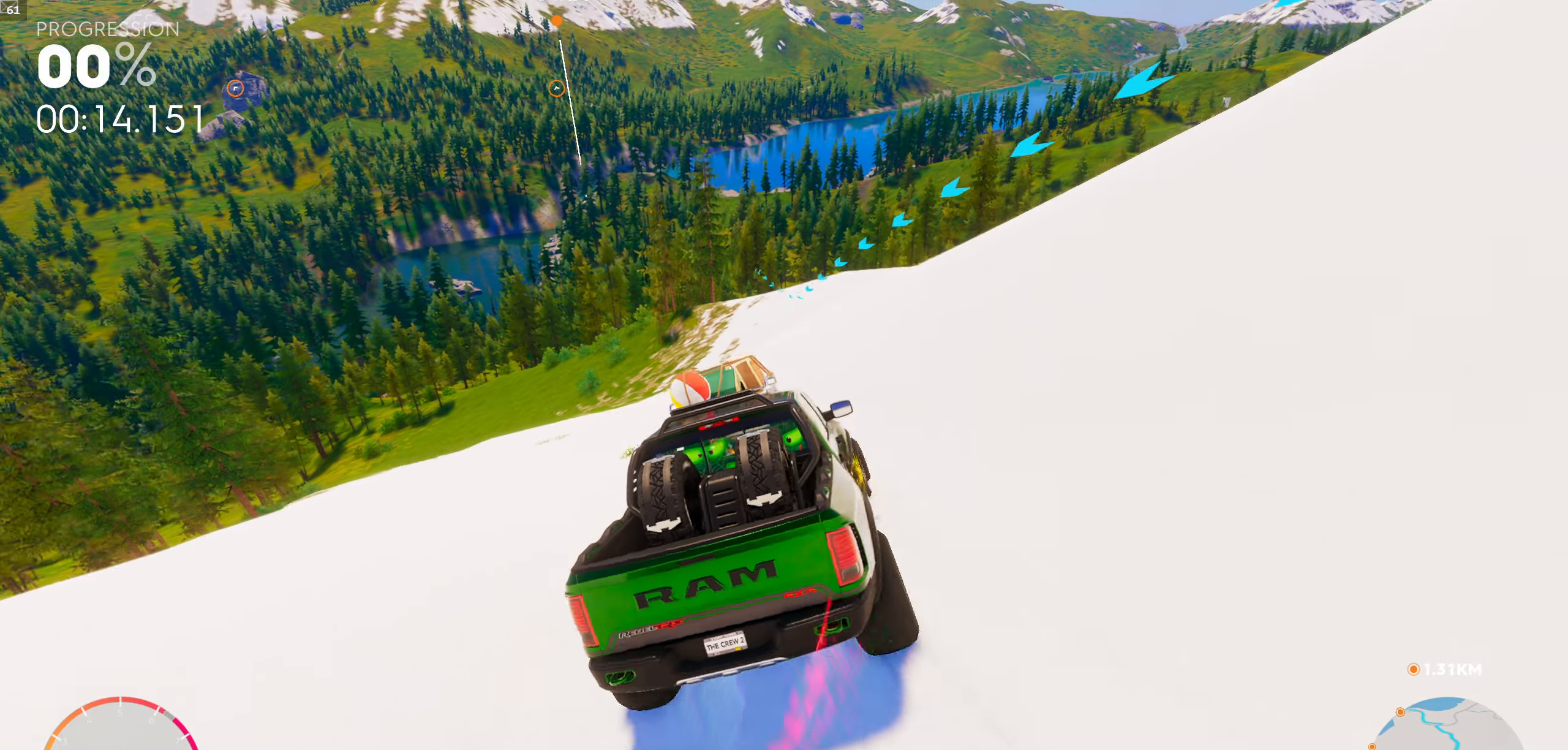
{"buttons": [], "left_stick": "down-right", "right_stick": "down", "events": [[50, "left_stick", "right"], [200, "left_stick", "down-right"], [417, "right_stick", "down"]]}
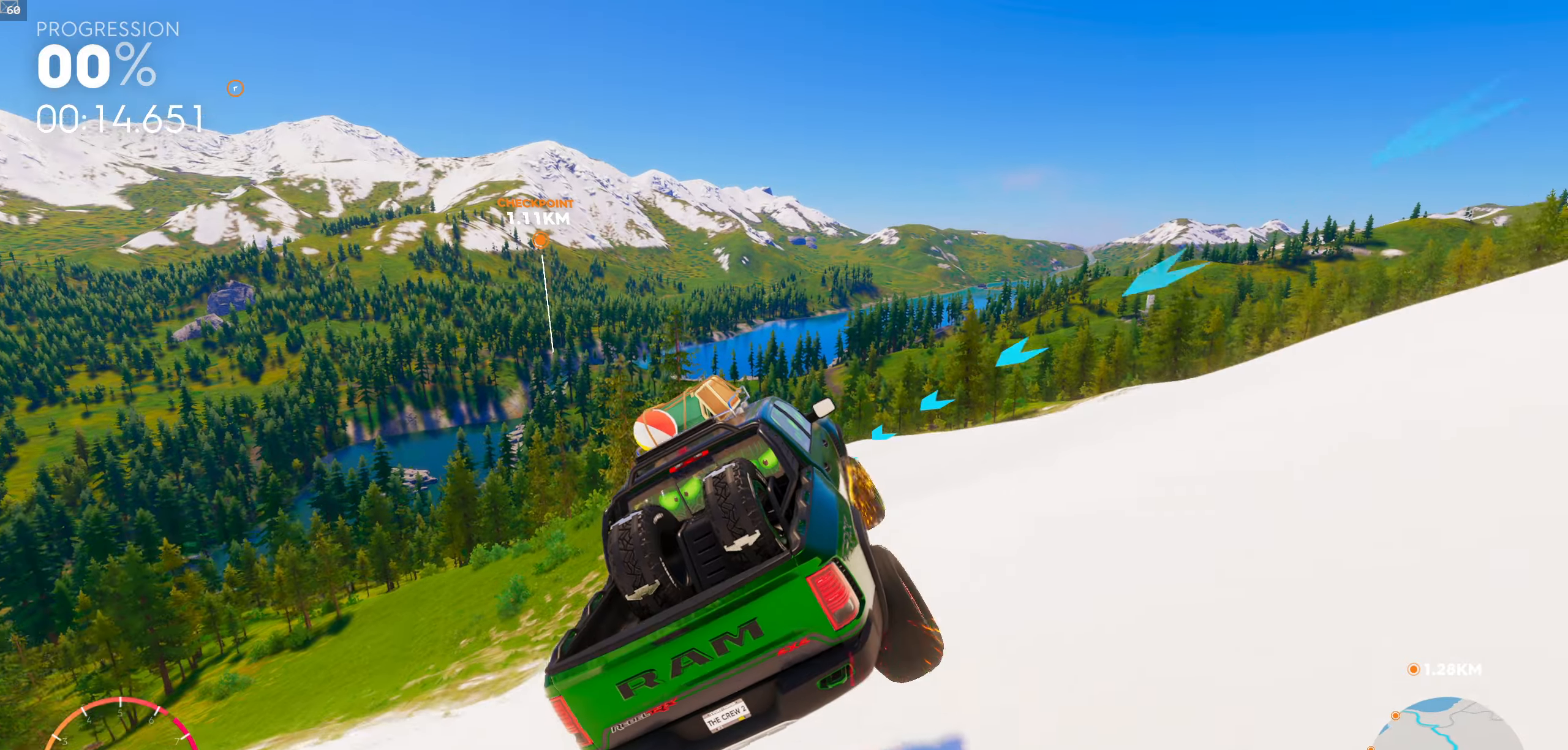
{"buttons": [], "left_stick": "center", "right_stick": "center", "events": [[100, "right_stick", "center"], [167, "left_stick", "center"]]}
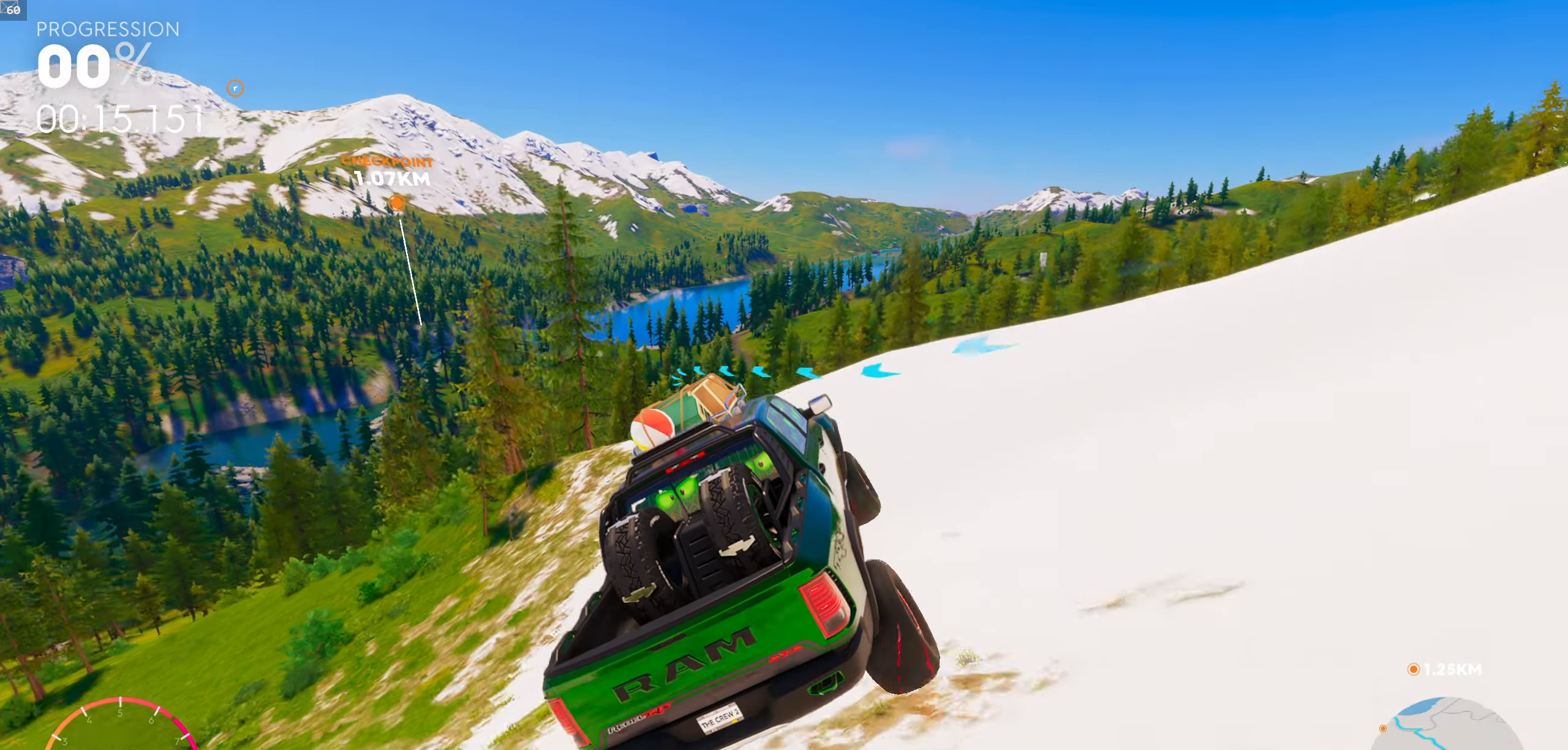
{"buttons": [], "left_stick": "right", "right_stick": "center", "events": [[67, "left_stick", "right"], [317, "left_stick", "center"], [467, "left_stick", "right"]]}
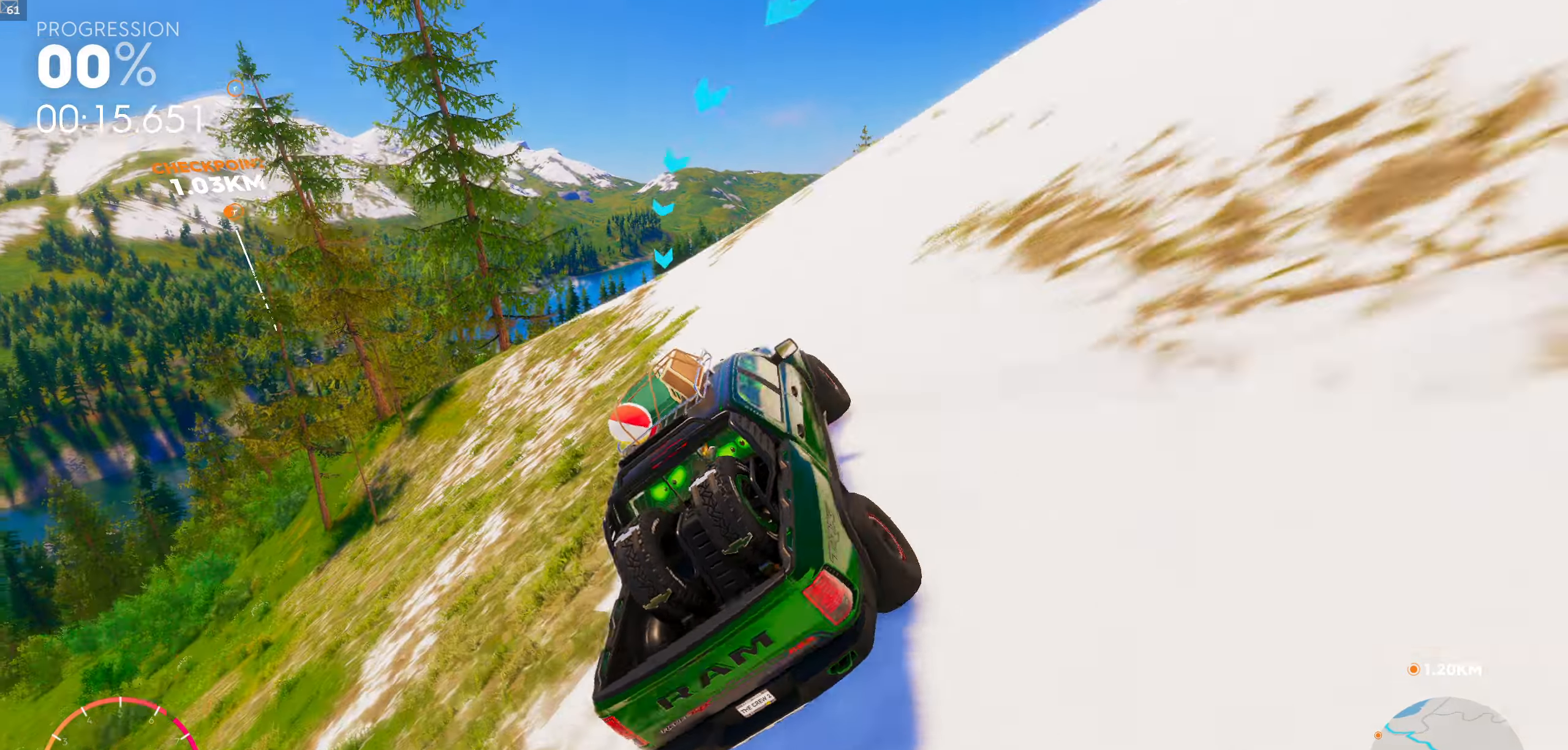
{"buttons": ["R1"], "left_stick": "center", "right_stick": "center", "events": [[100, "R1", "down"], [200, "R1", "up"], [217, "left_stick", "center"], [450, "R1", "down"]]}
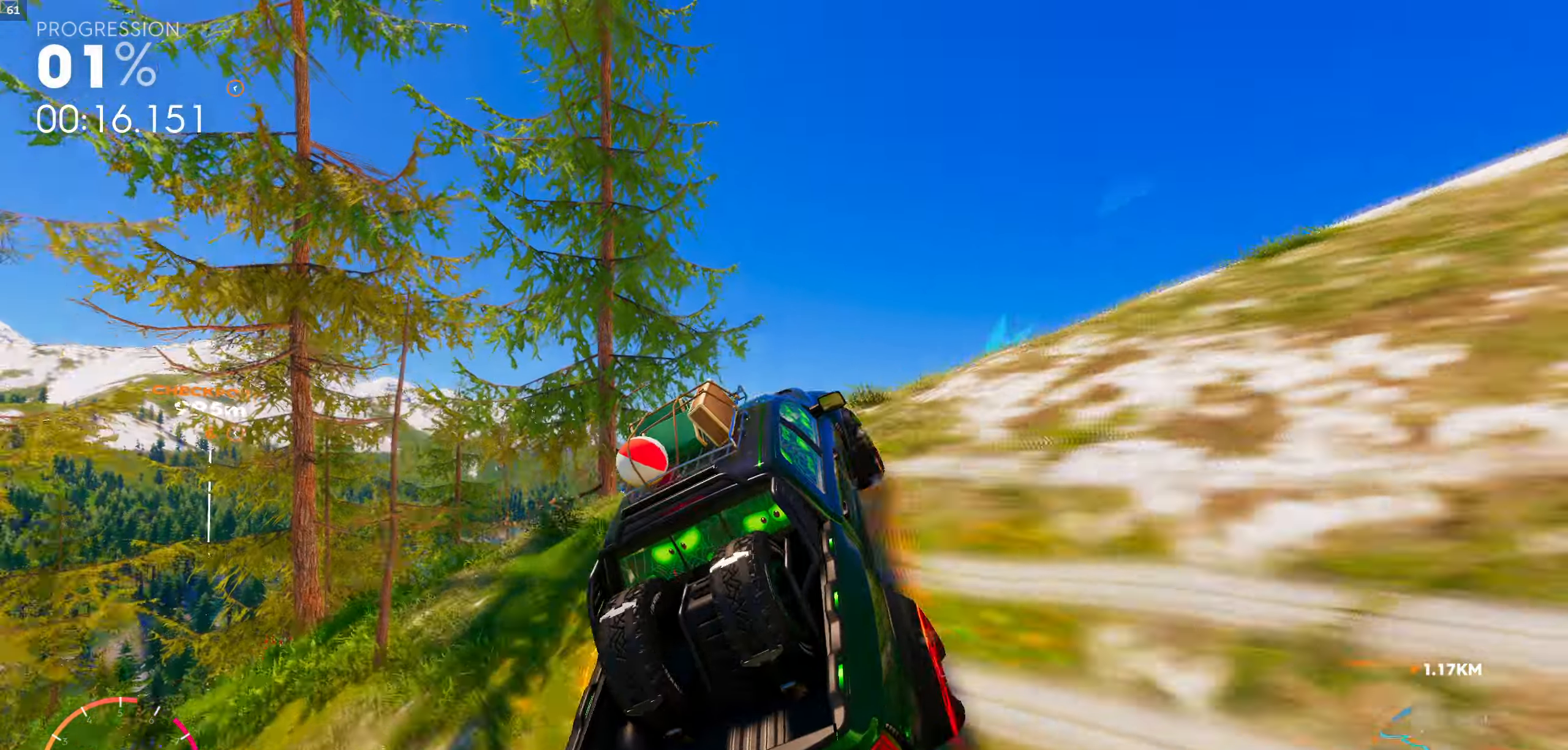
{"buttons": ["R1"], "left_stick": "left", "right_stick": "center", "events": [[450, "left_stick", "left"]]}
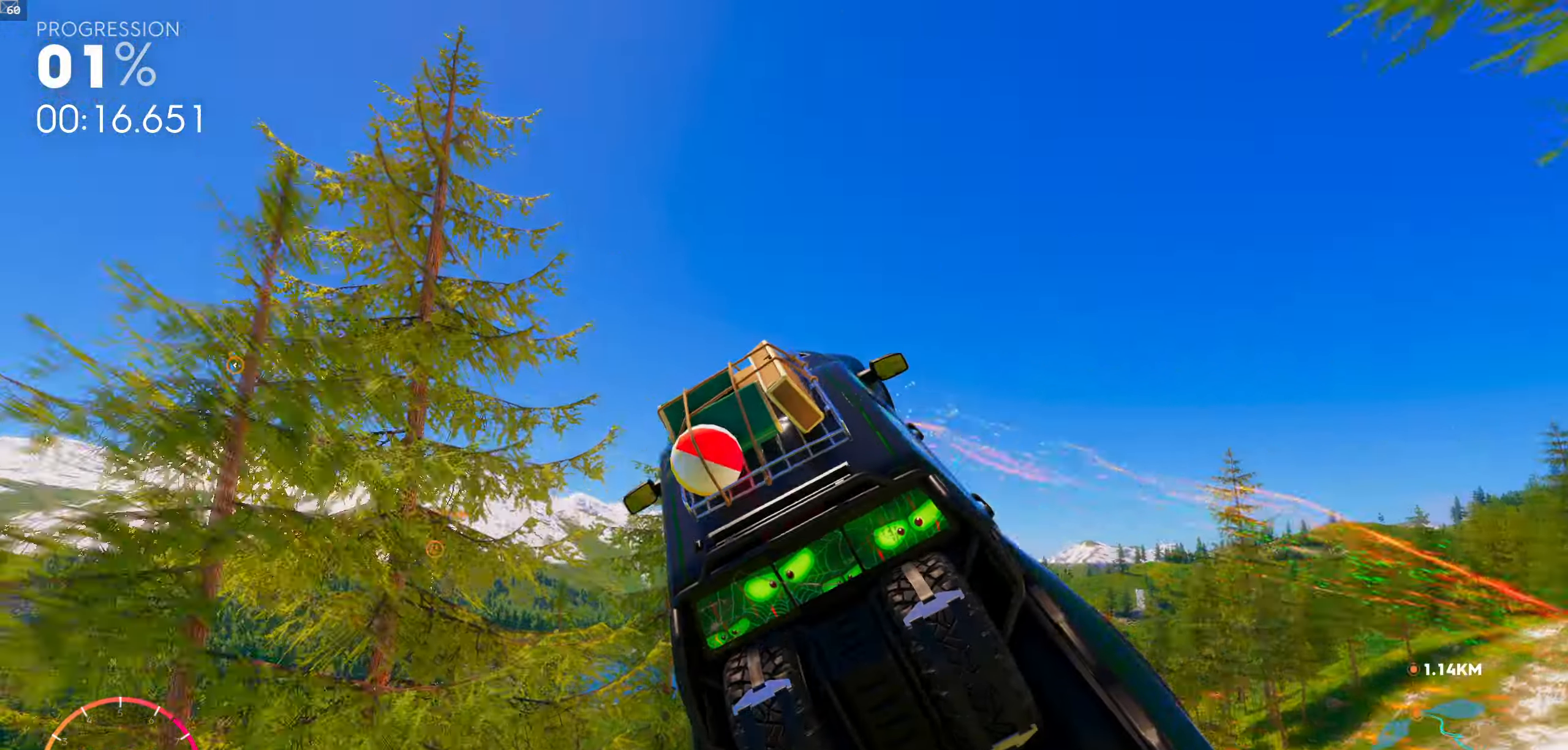
{"buttons": [], "left_stick": "right", "right_stick": "center", "events": [[83, "left_stick", "center"], [200, "left_stick", "right"], [233, "R1", "up"]]}
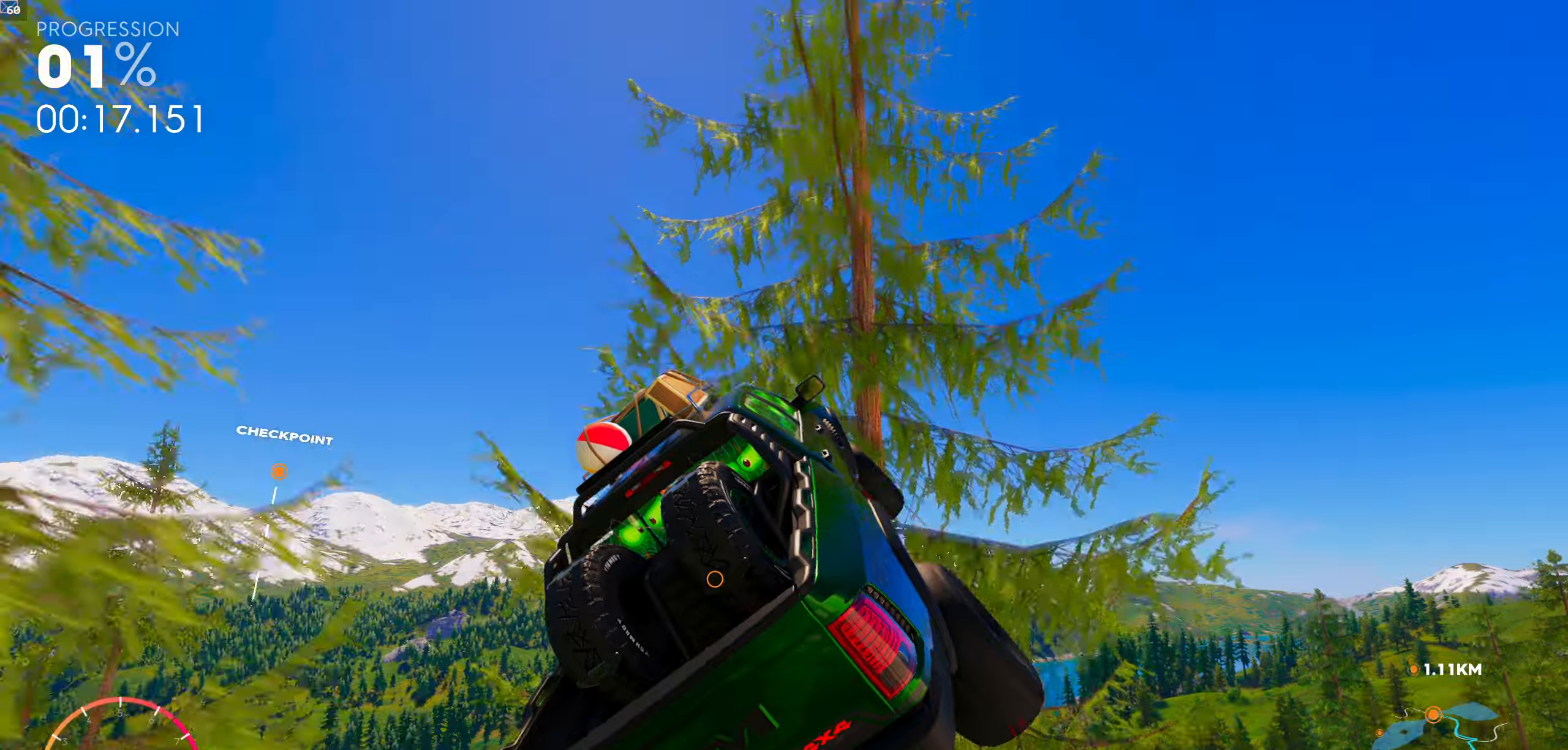
{"buttons": [], "left_stick": "center", "right_stick": "center", "events": [[134, "left_stick", "center"]]}
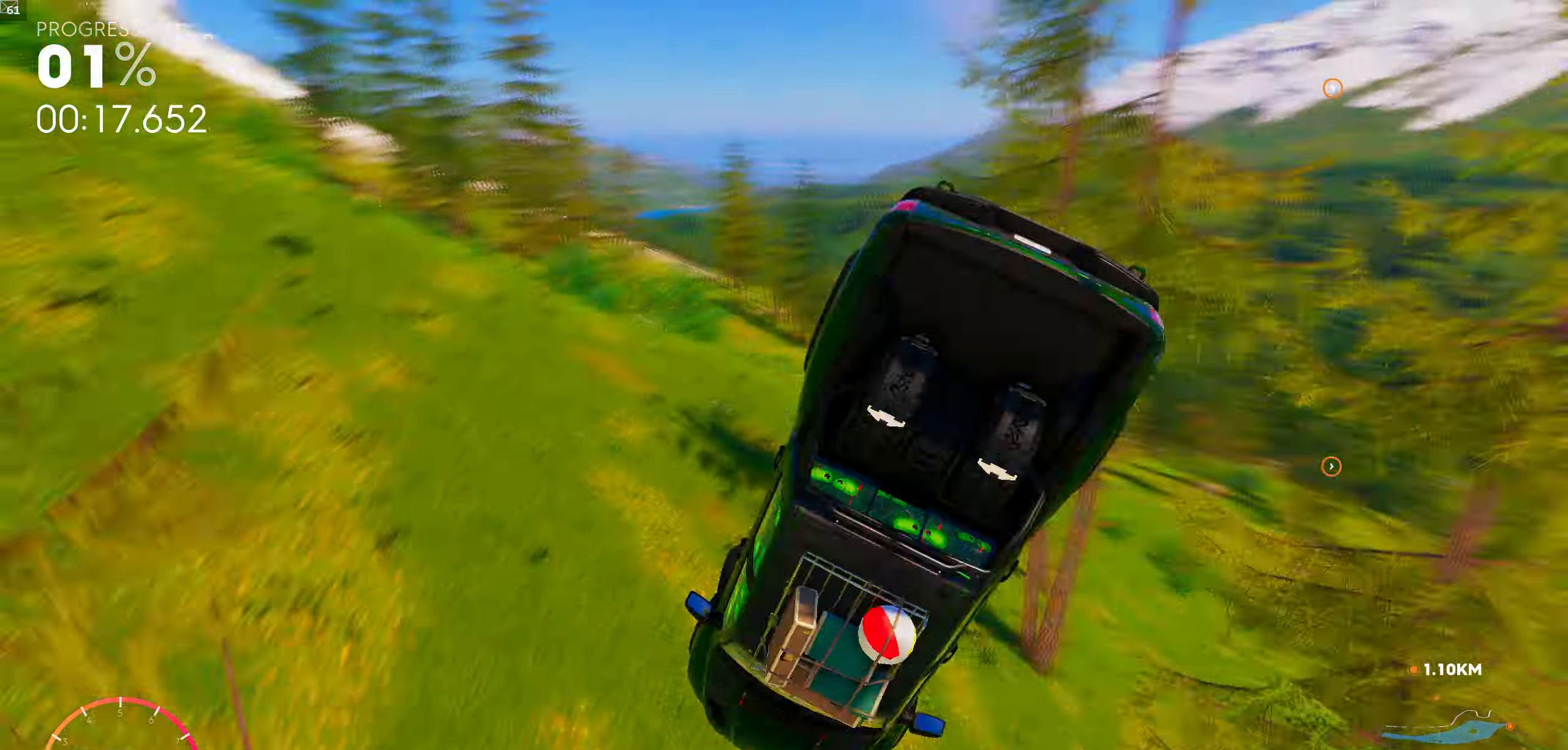
{"buttons": [], "left_stick": "left", "right_stick": "center", "events": [[17, "left_stick", "right"], [167, "left_stick", "center"], [500, "left_stick", "left"]]}
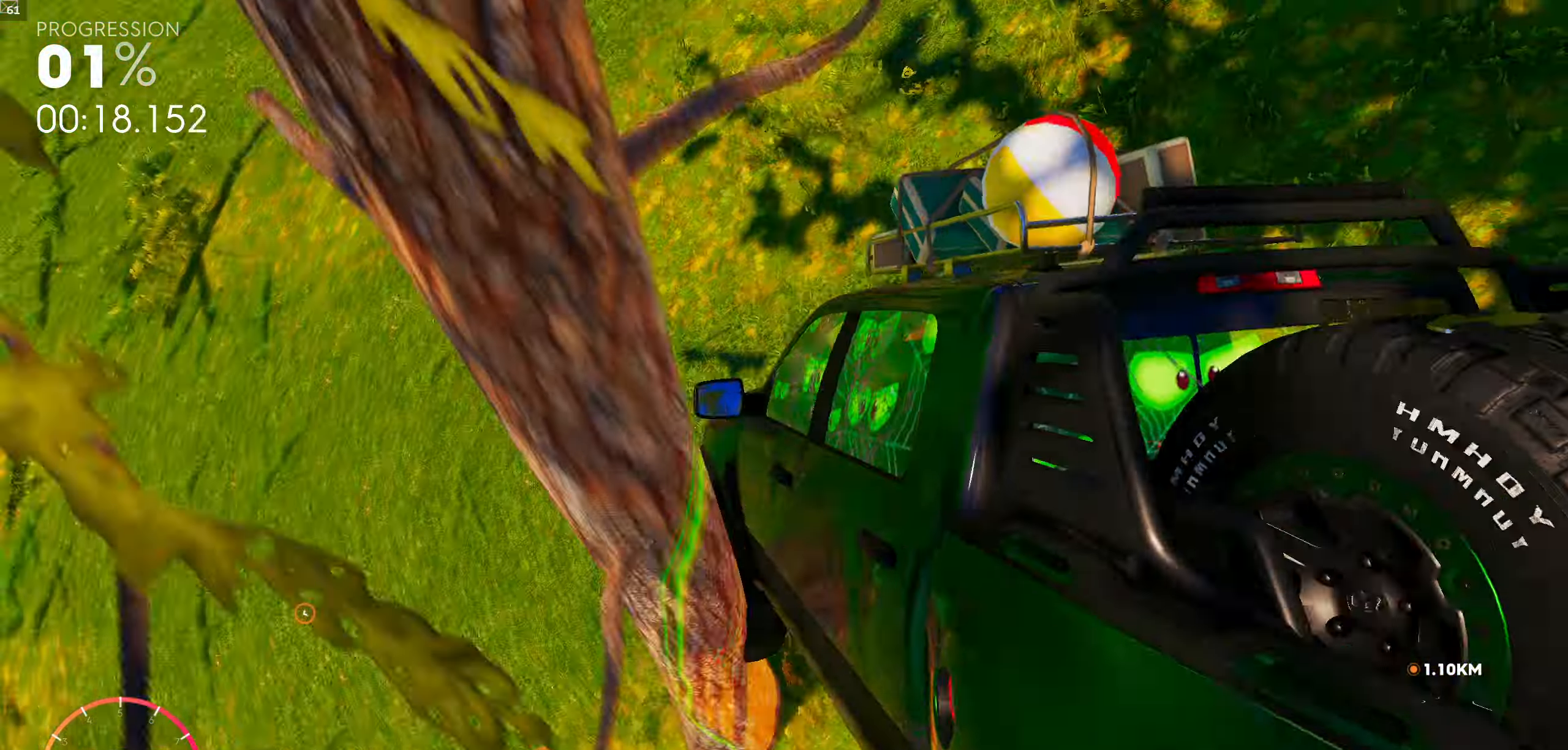
{"buttons": [], "left_stick": "left", "right_stick": "down", "events": [[50, "left_stick", "center"], [300, "left_stick", "left"], [450, "right_stick", "down"]]}
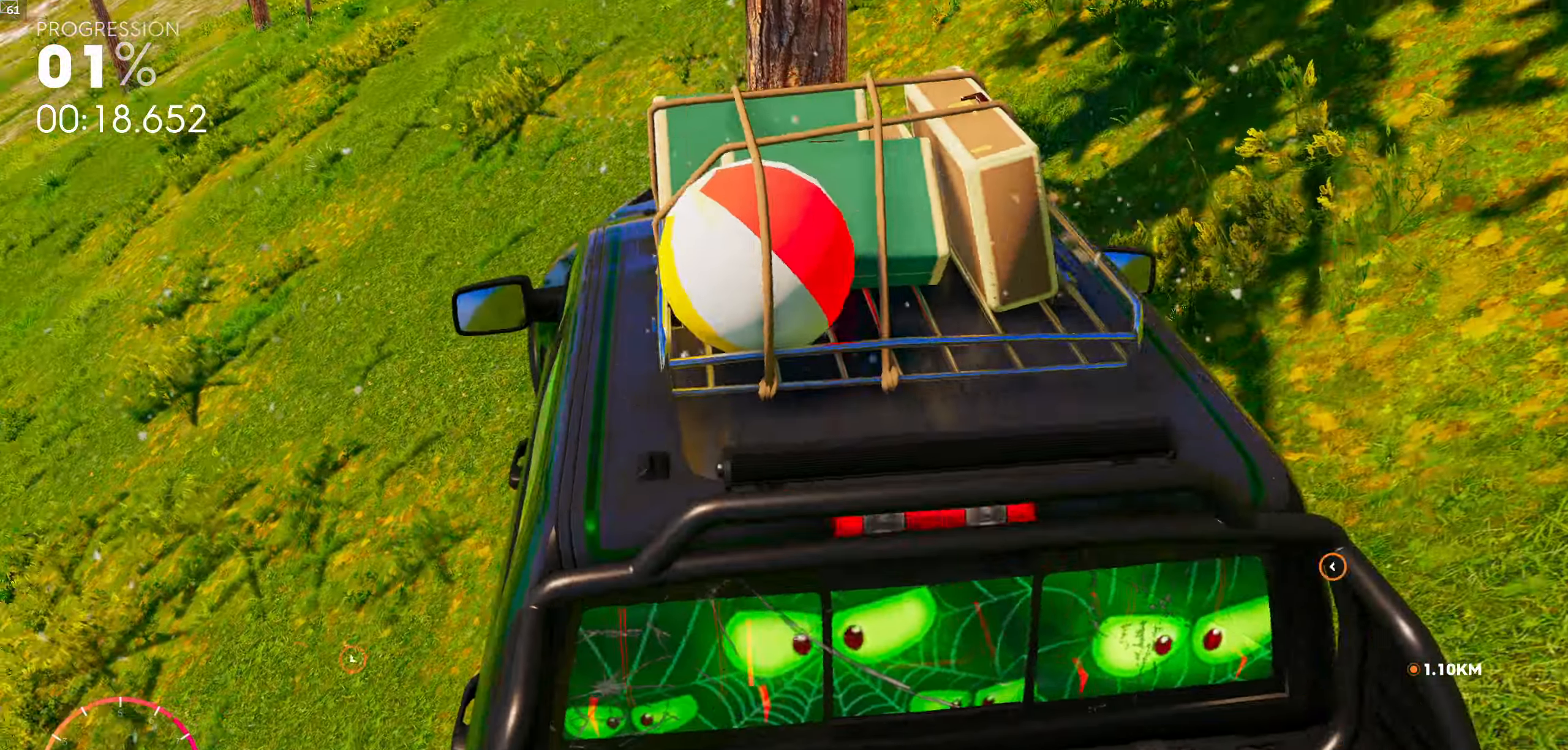
{"buttons": [], "left_stick": "left", "right_stick": "center", "events": [[184, "right_stick", "center"]]}
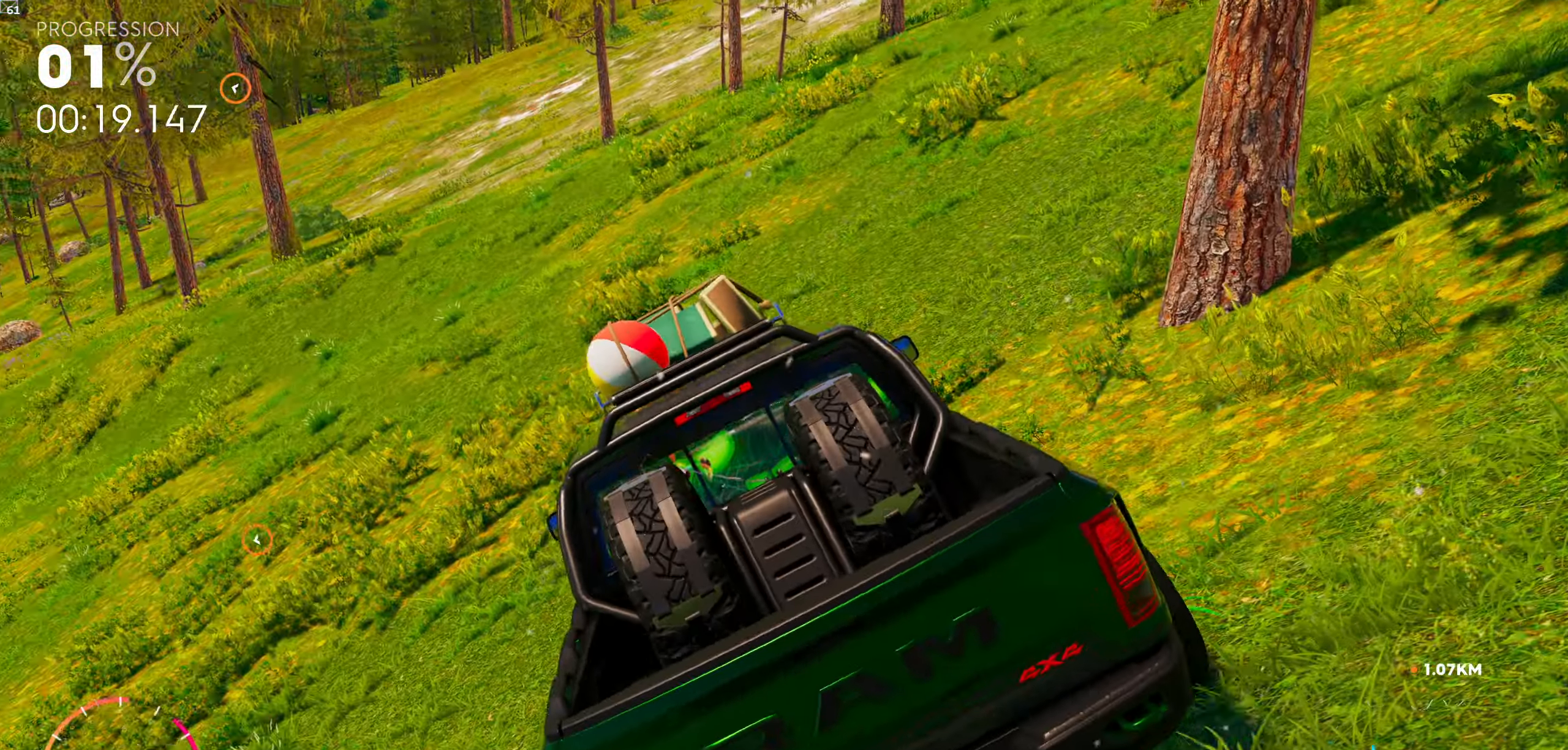
{"buttons": [], "left_stick": "center", "right_stick": "center", "events": [[484, "left_stick", "center"]]}
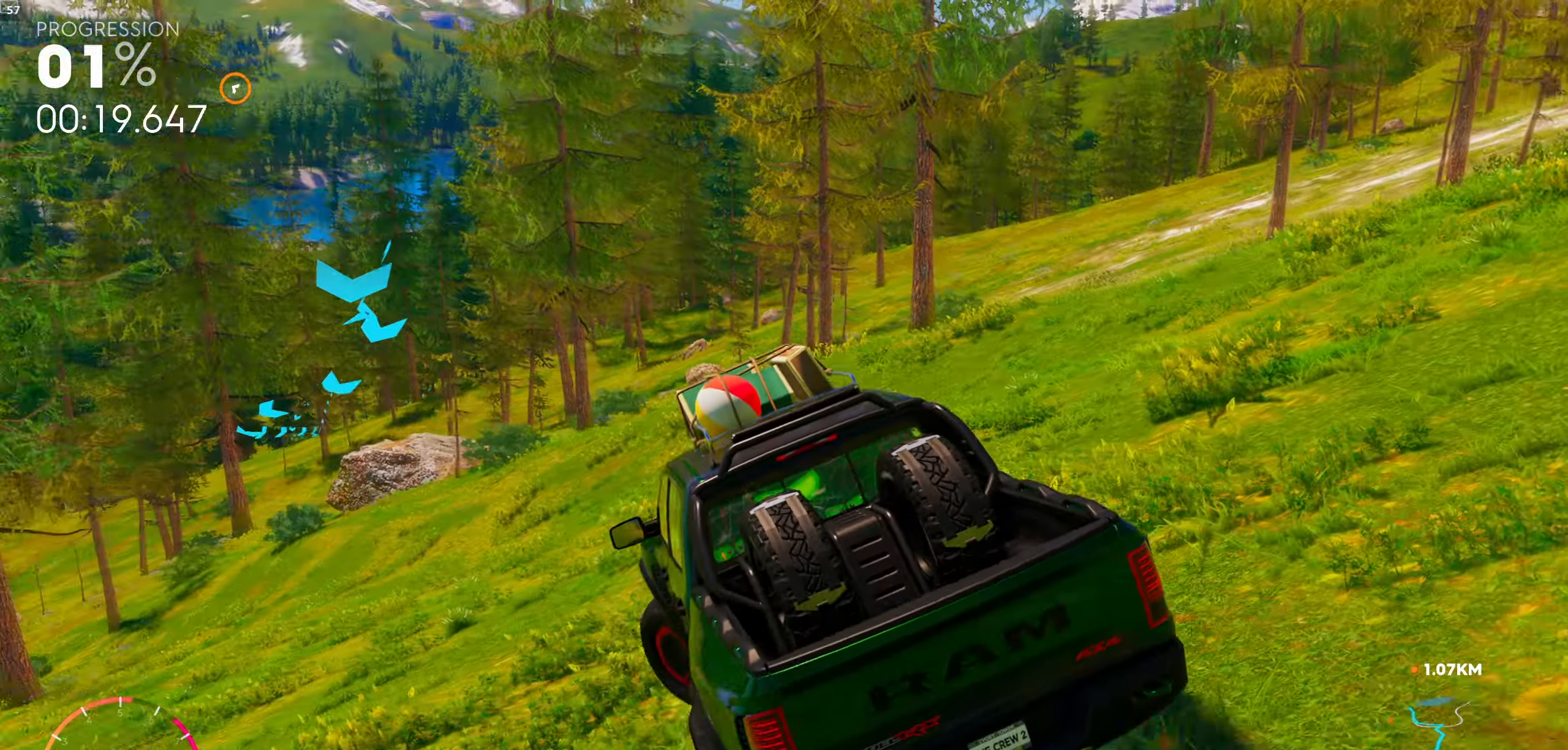
{"buttons": [], "left_stick": "right", "right_stick": "center", "events": [[217, "left_stick", "right"]]}